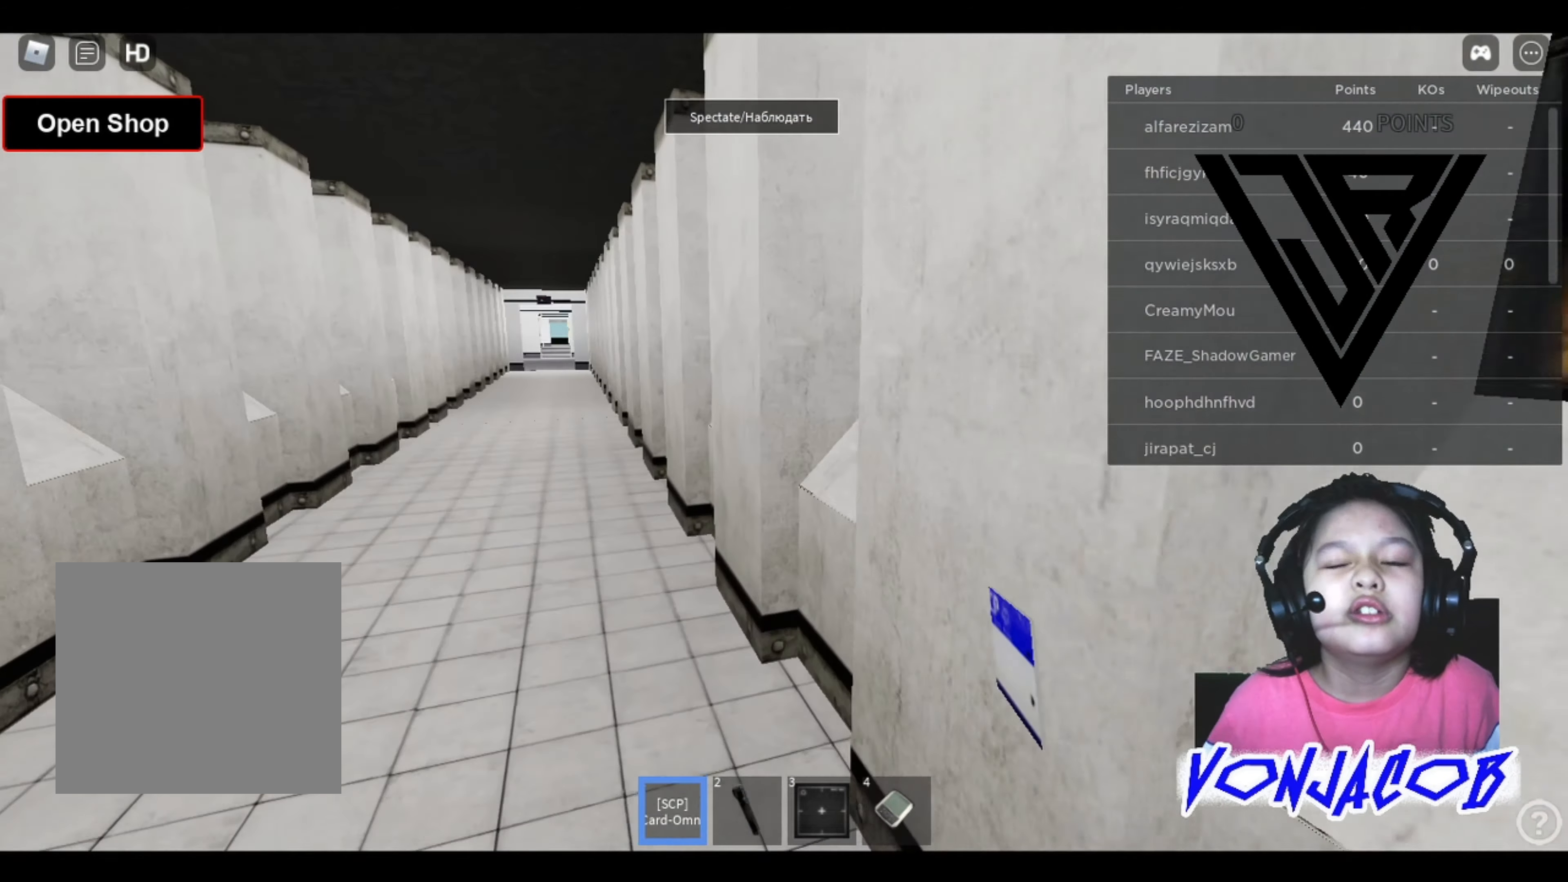
Gameplay with a controller (Xbox layout); each line is a JSON object with the inputs held at the frame after it. "events" lists button and stick changes between this image and that frame as [ms after this image, input, new state], when the widget could be followed in between. Not read: Z.
{"buttons": [], "left_stick": "up", "right_stick": "center", "events": [[233, "right_stick", "left"], [333, "left_stick", "up"], [433, "right_stick", "center"]]}
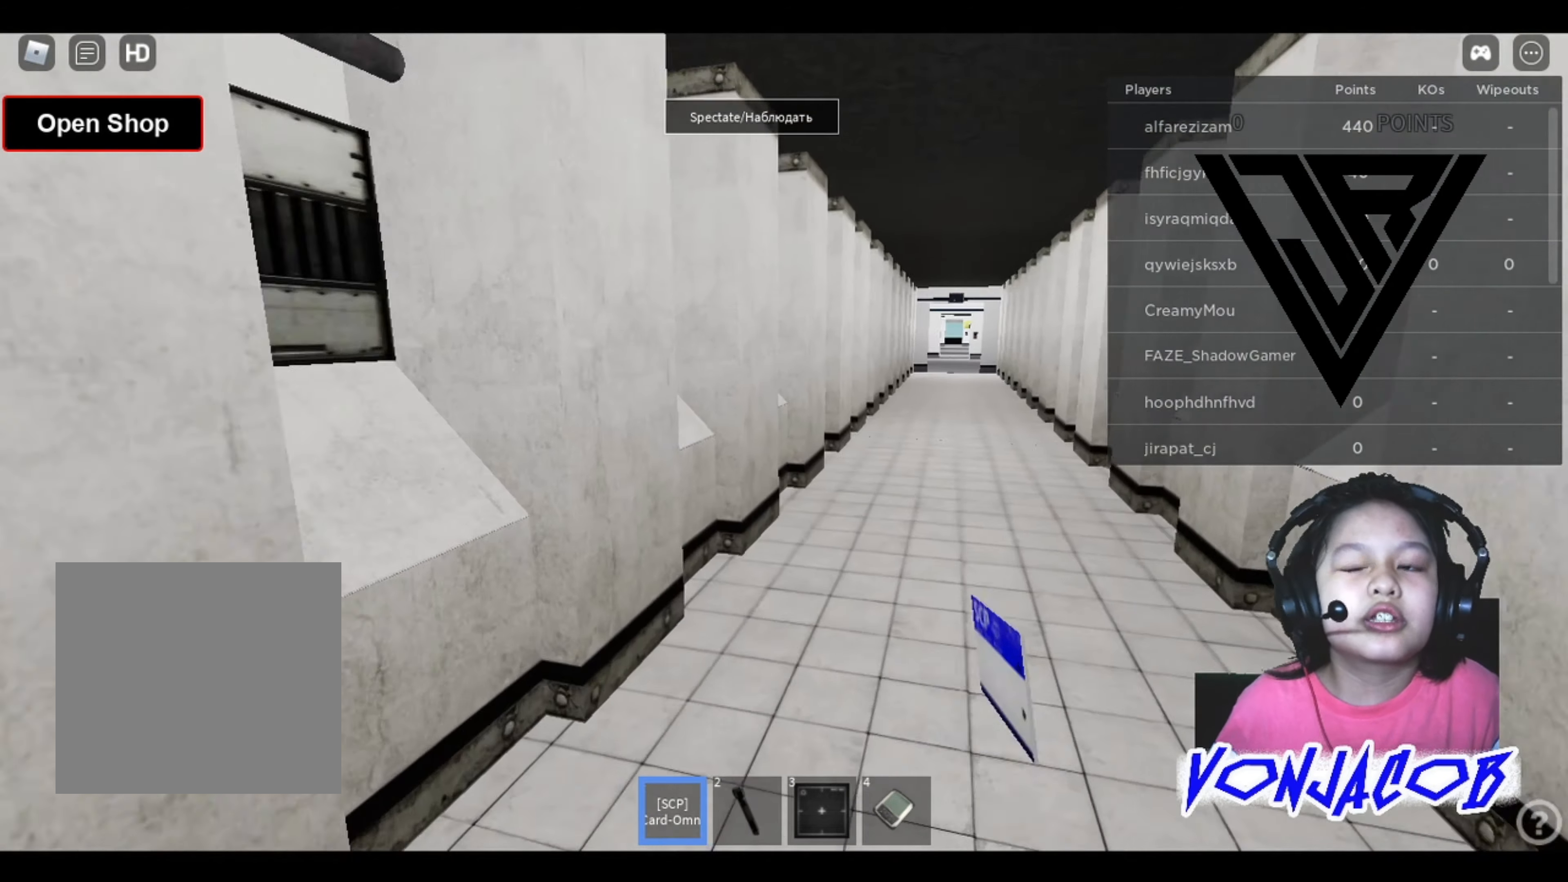
{"buttons": [], "left_stick": "up", "right_stick": "center", "events": []}
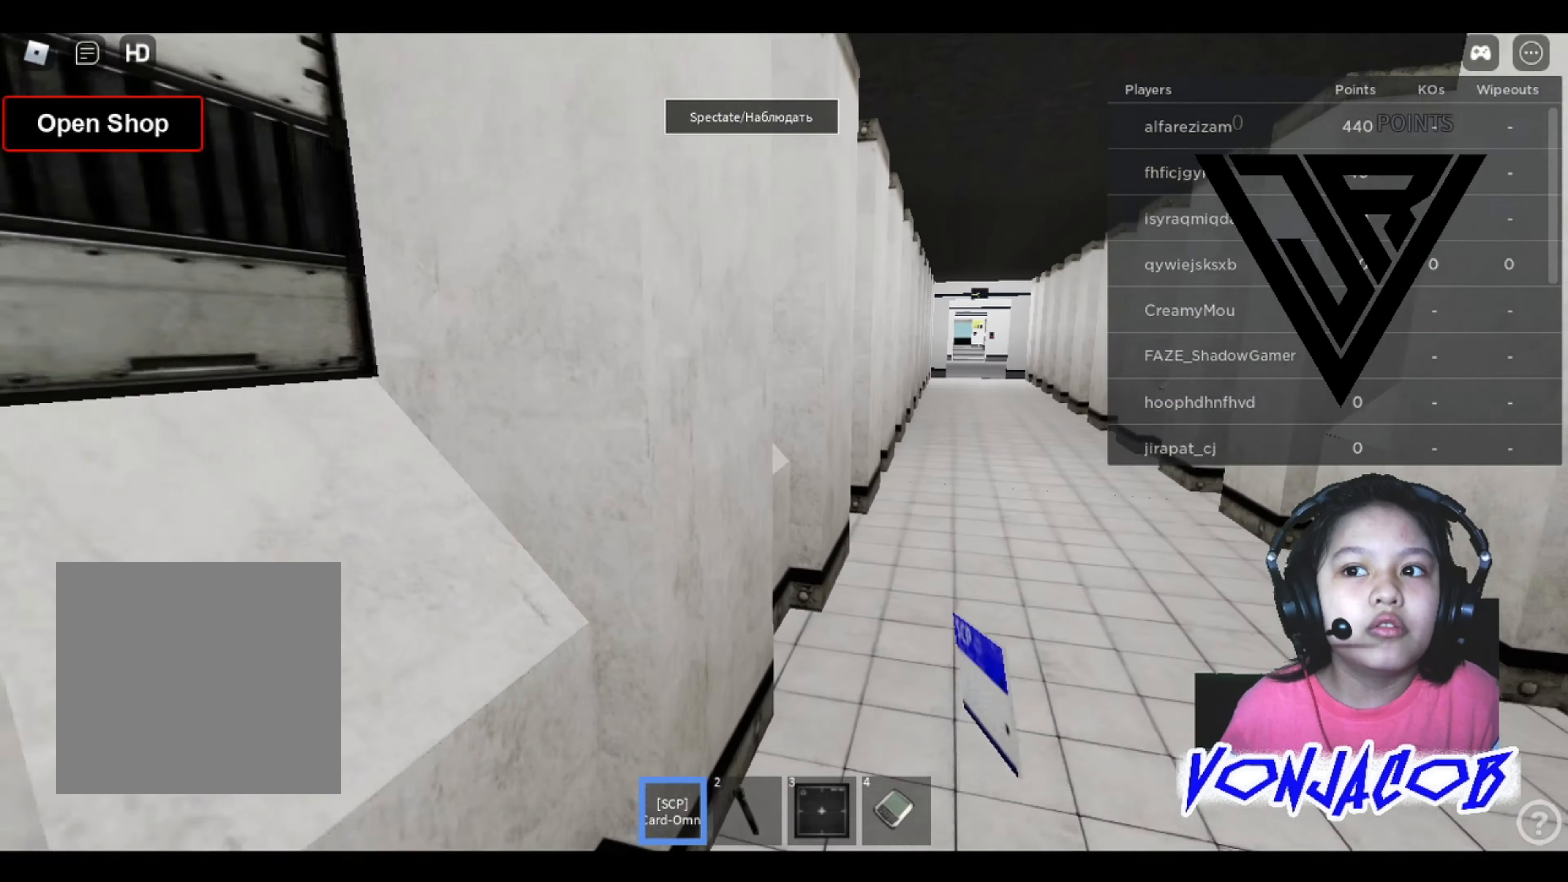
{"buttons": [], "left_stick": "up", "right_stick": "center", "events": [[66, "right_stick", "right"], [167, "right_stick", "center"]]}
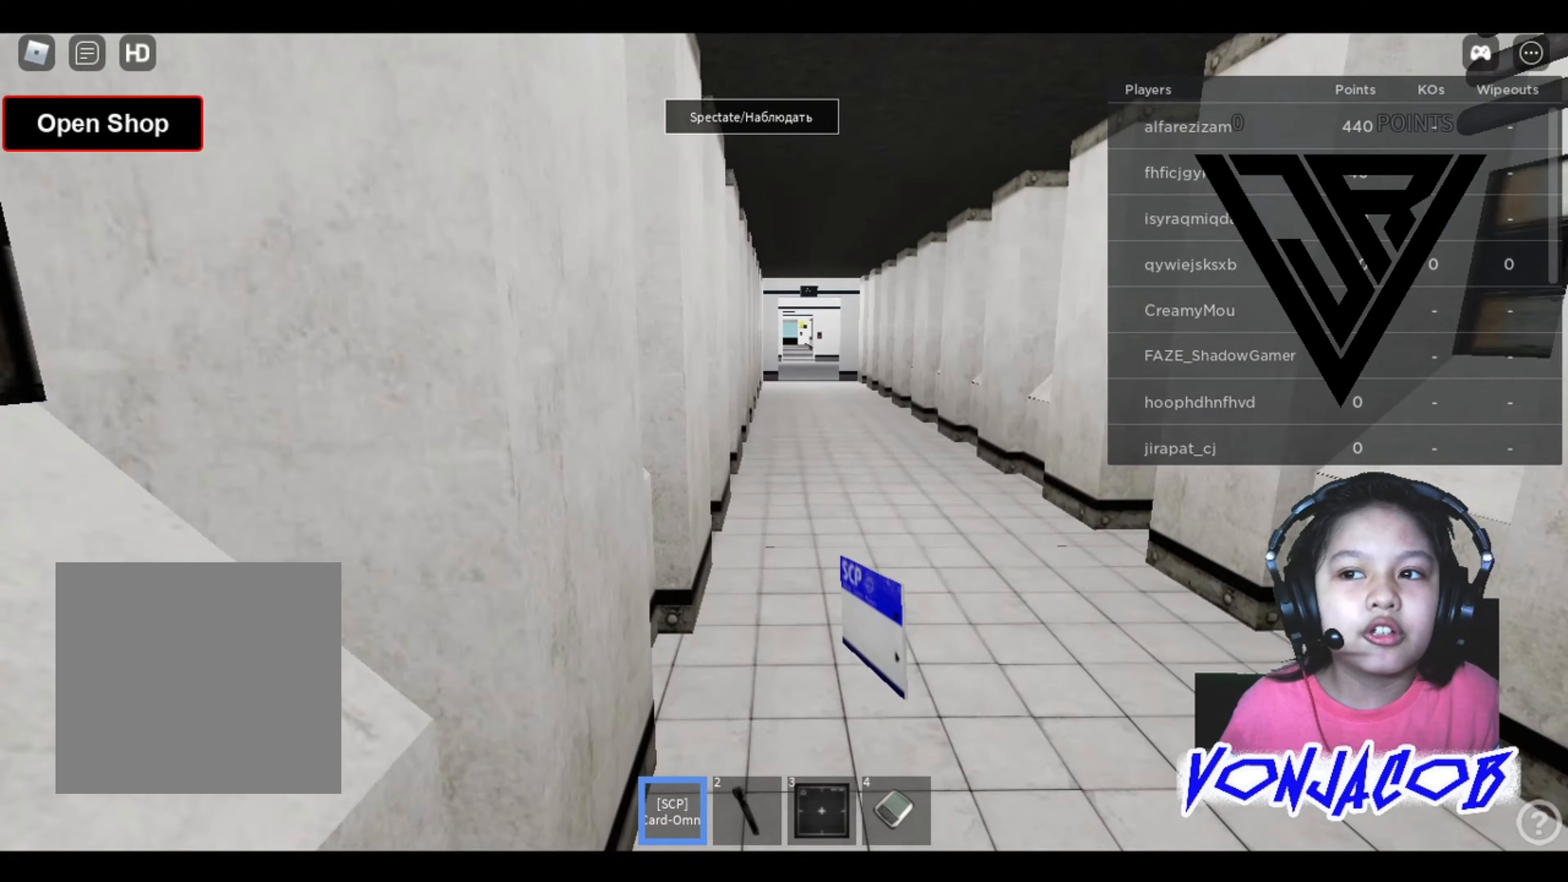
{"buttons": [], "left_stick": "up", "right_stick": "center", "events": []}
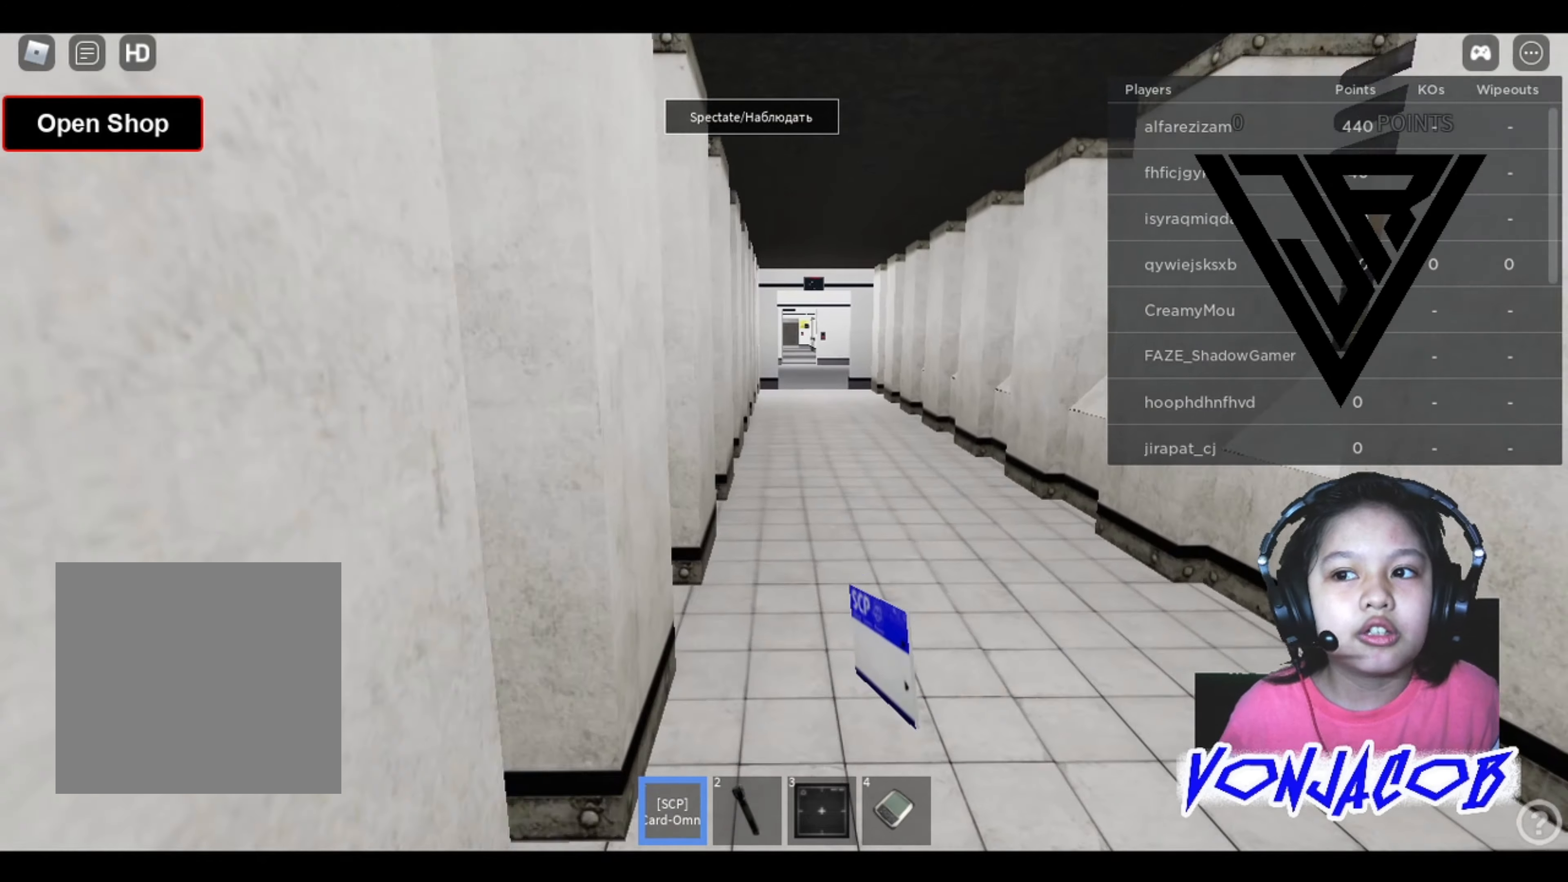
{"buttons": [], "left_stick": "up", "right_stick": "center", "events": []}
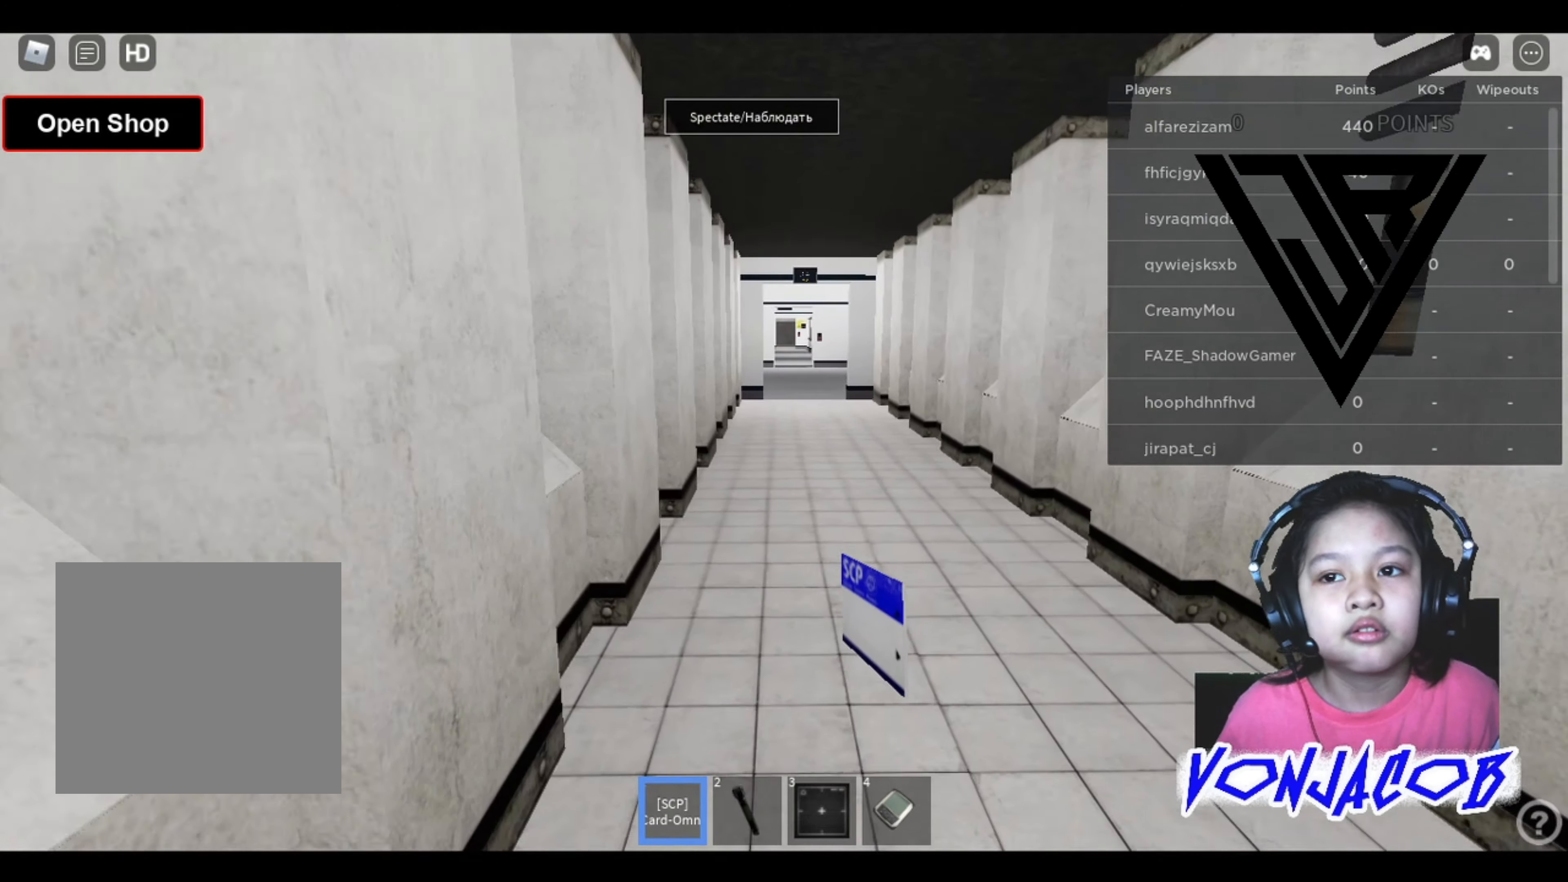
{"buttons": [], "left_stick": "up", "right_stick": "center", "events": []}
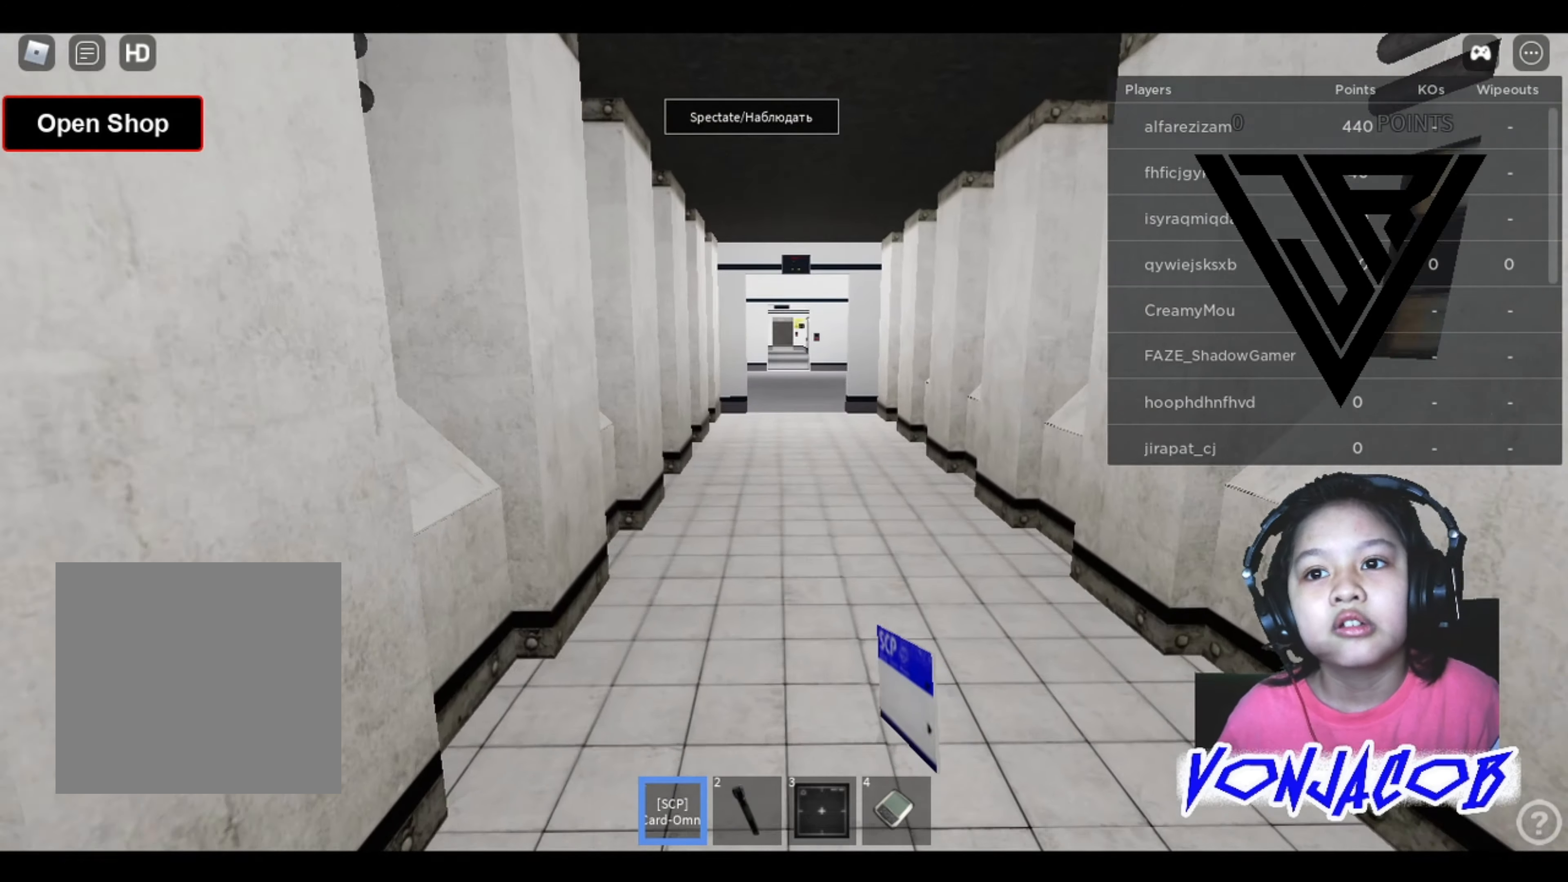
{"buttons": [], "left_stick": "up", "right_stick": "center", "events": []}
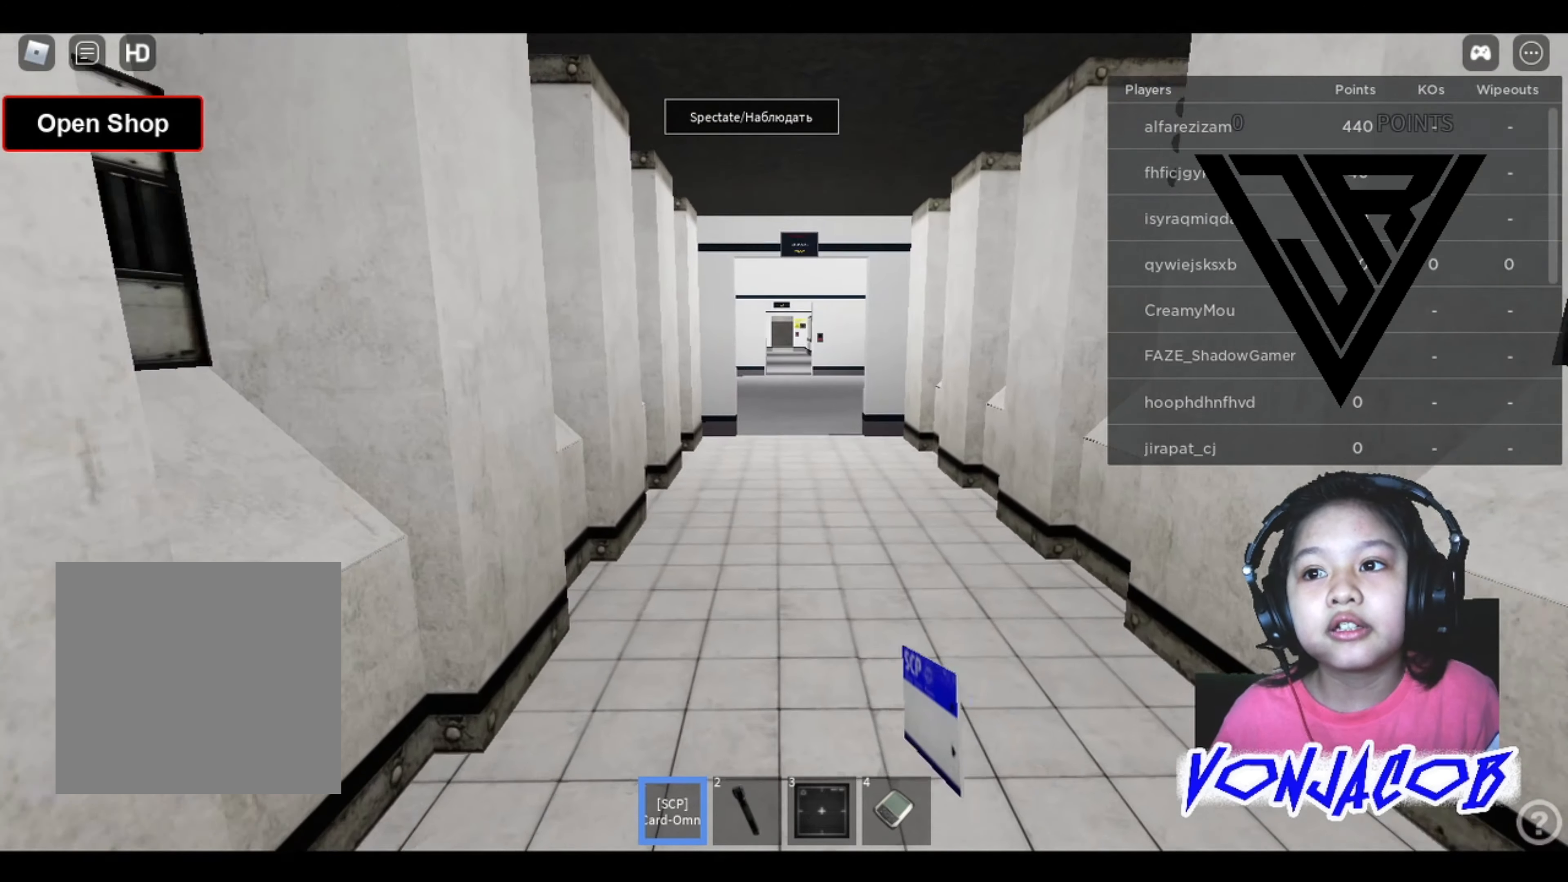
{"buttons": [], "left_stick": "up", "right_stick": "center", "events": []}
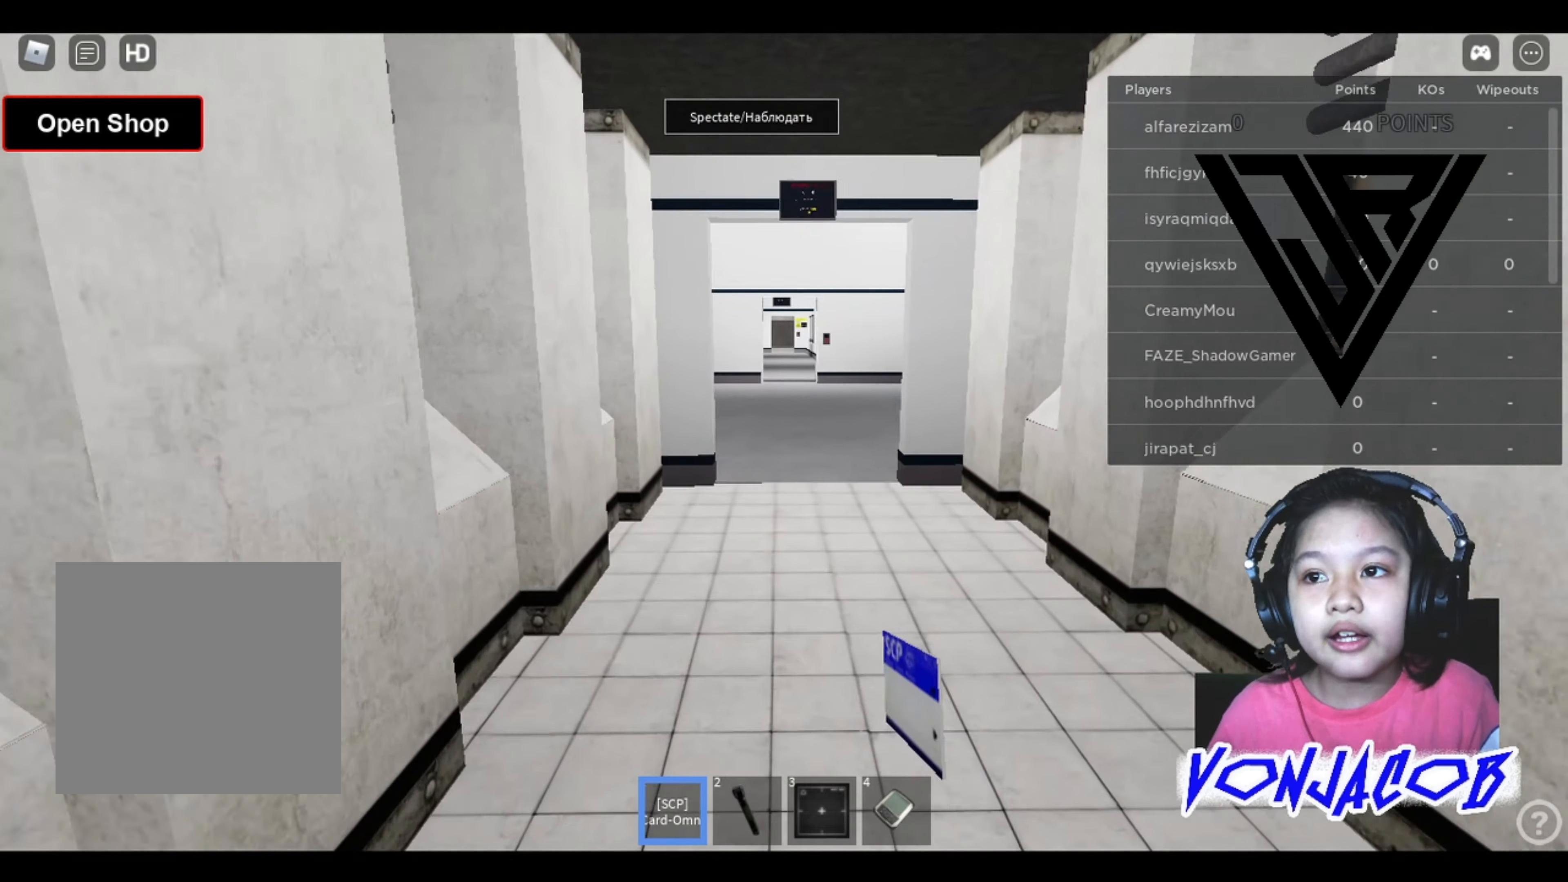
{"buttons": [], "left_stick": "up", "right_stick": "center", "events": []}
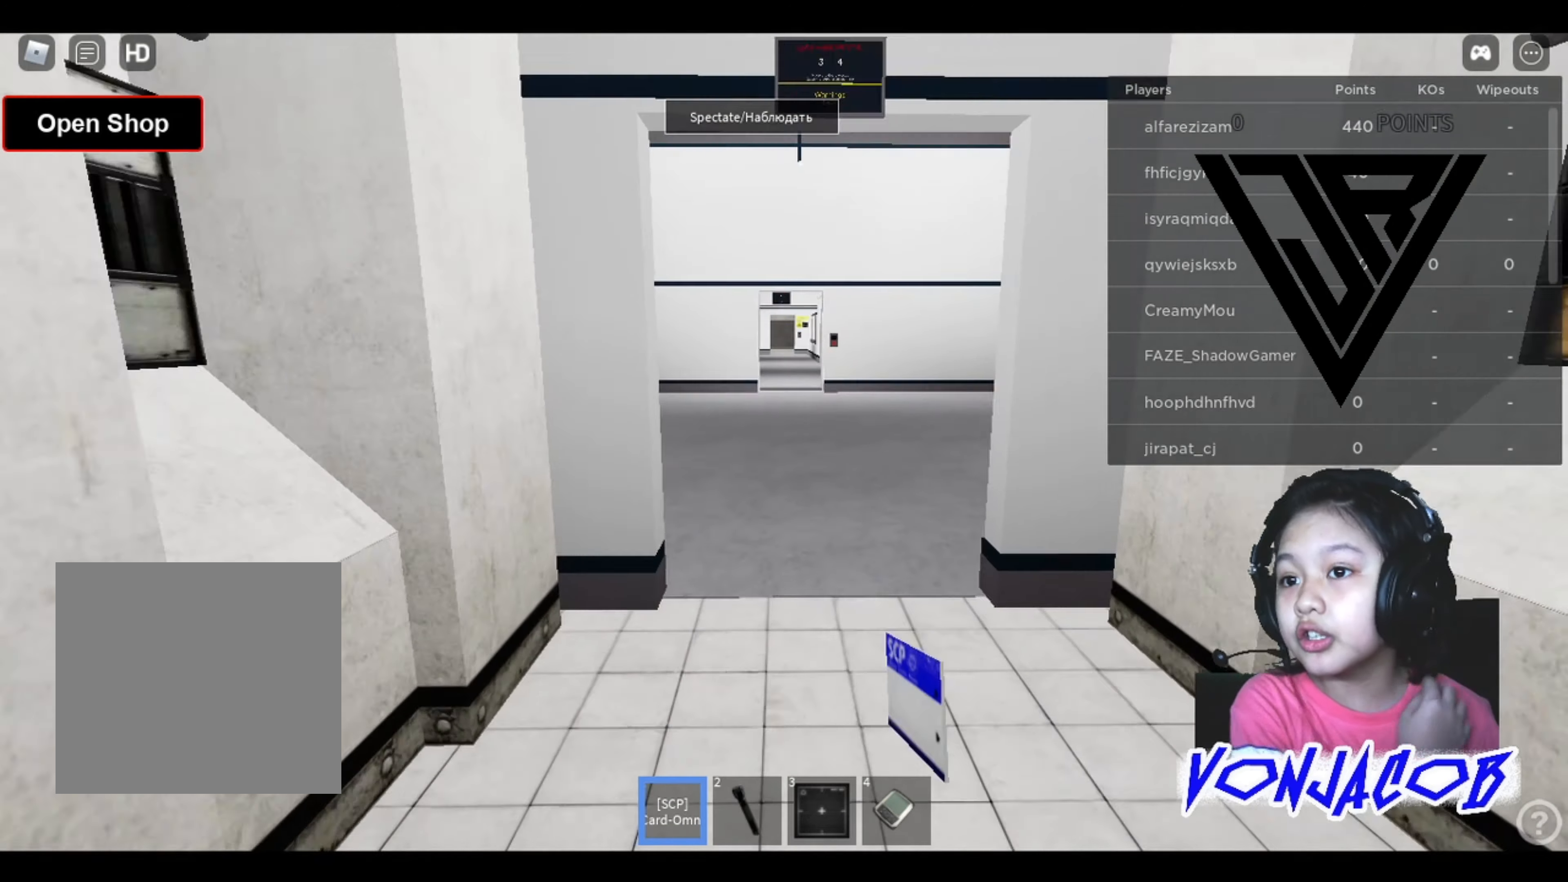
{"buttons": [], "left_stick": "up", "right_stick": "center", "events": []}
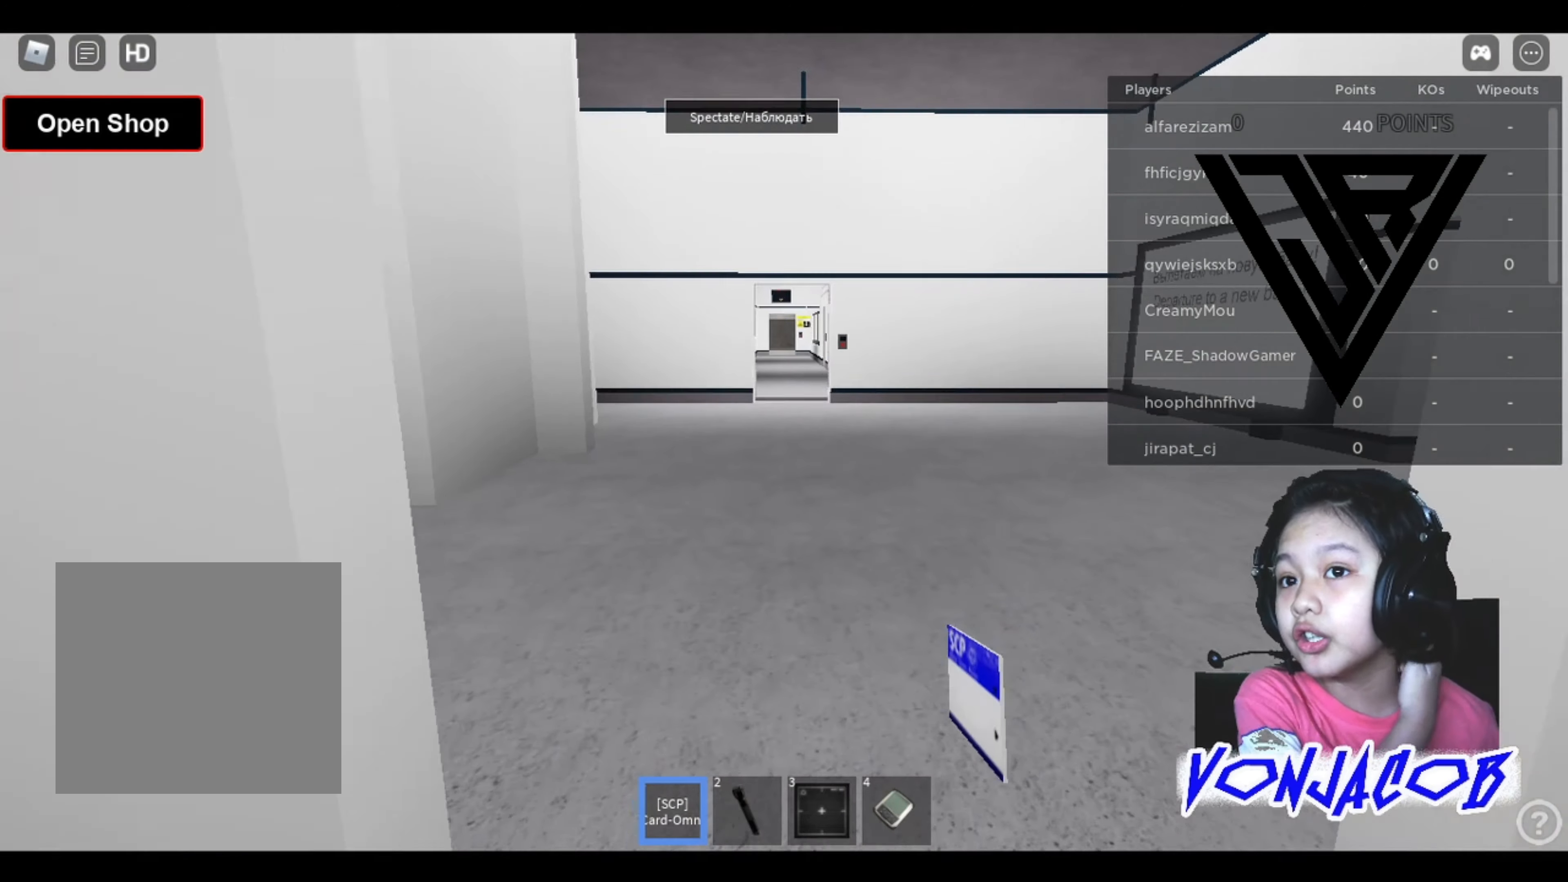
{"buttons": [], "left_stick": "up", "right_stick": "center", "events": []}
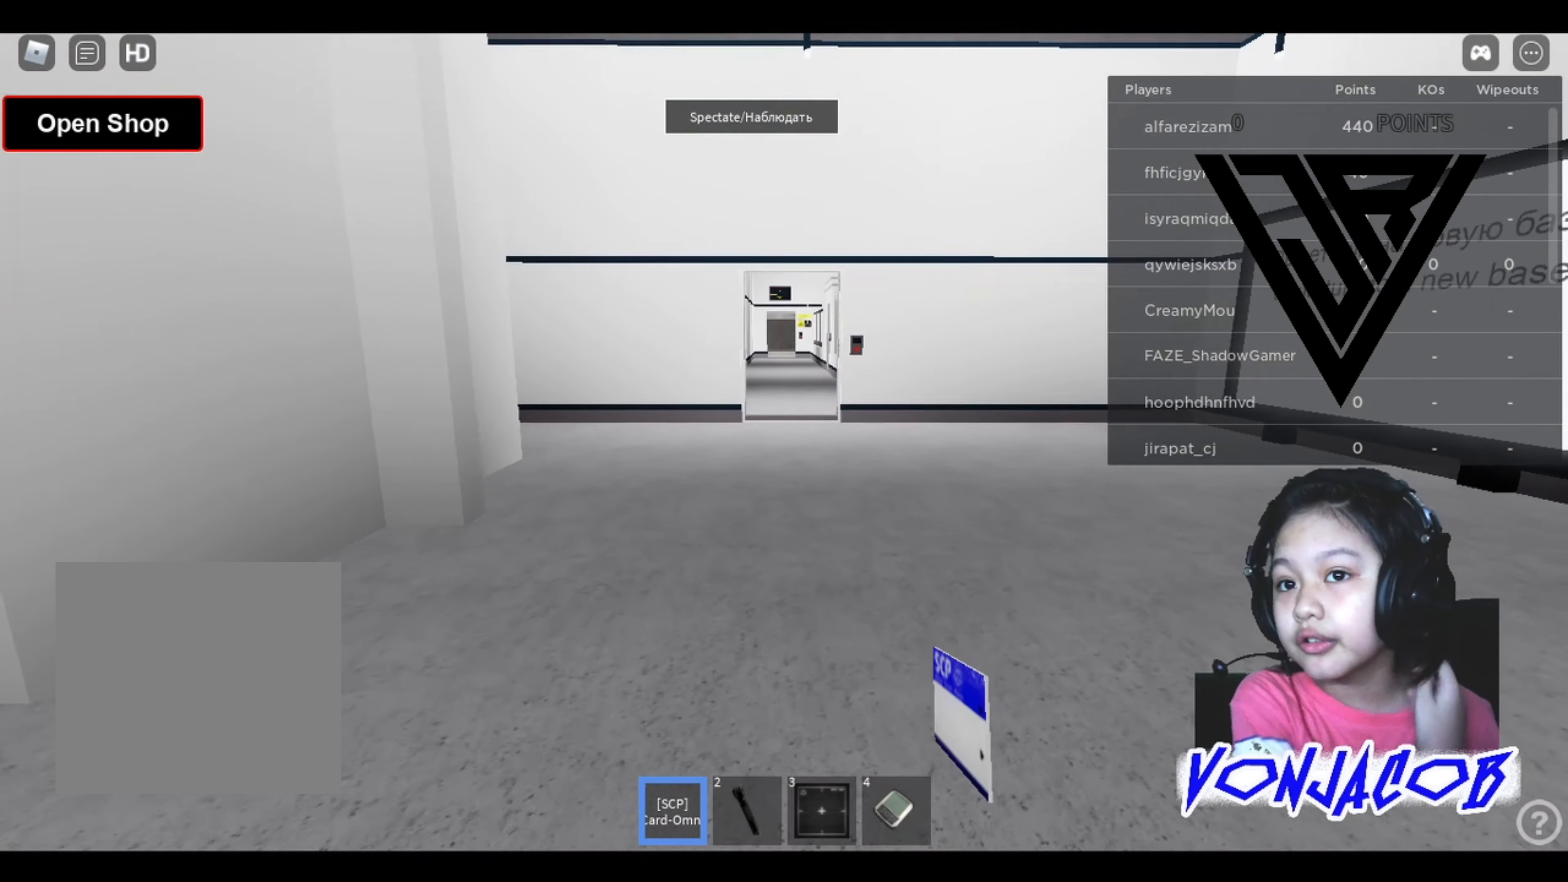
{"buttons": [], "left_stick": "up", "right_stick": "center", "events": []}
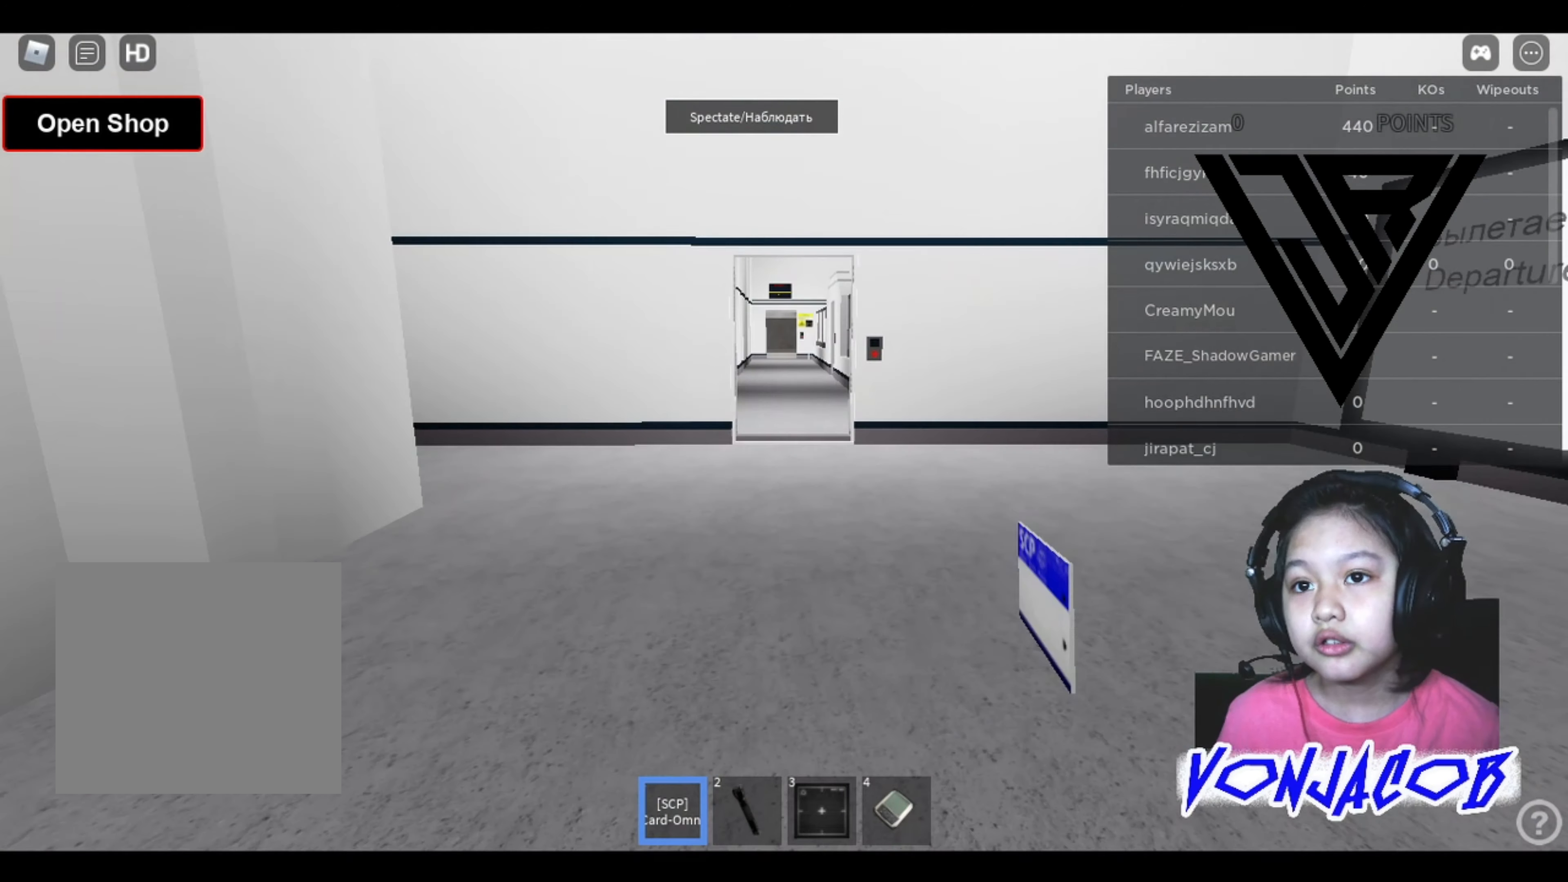
{"buttons": [], "left_stick": "up-left", "right_stick": "center", "events": [[267, "right_stick", "right"], [434, "left_stick", "up-left"], [434, "right_stick", "center"]]}
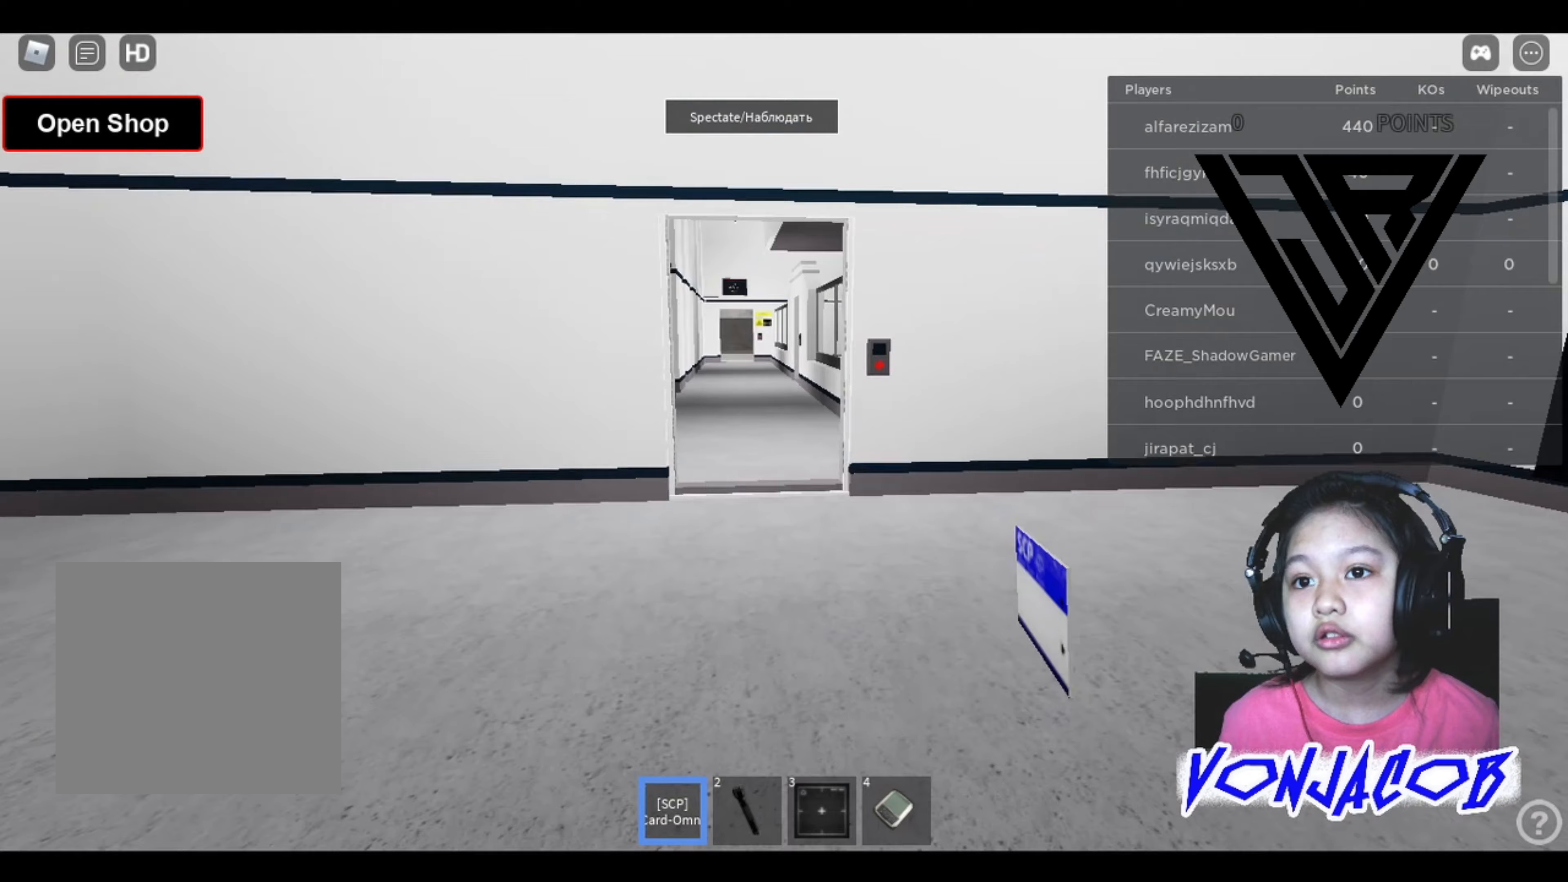
{"buttons": [], "left_stick": "up-right", "right_stick": "center", "events": [[333, "left_stick", "up"], [433, "left_stick", "up-right"]]}
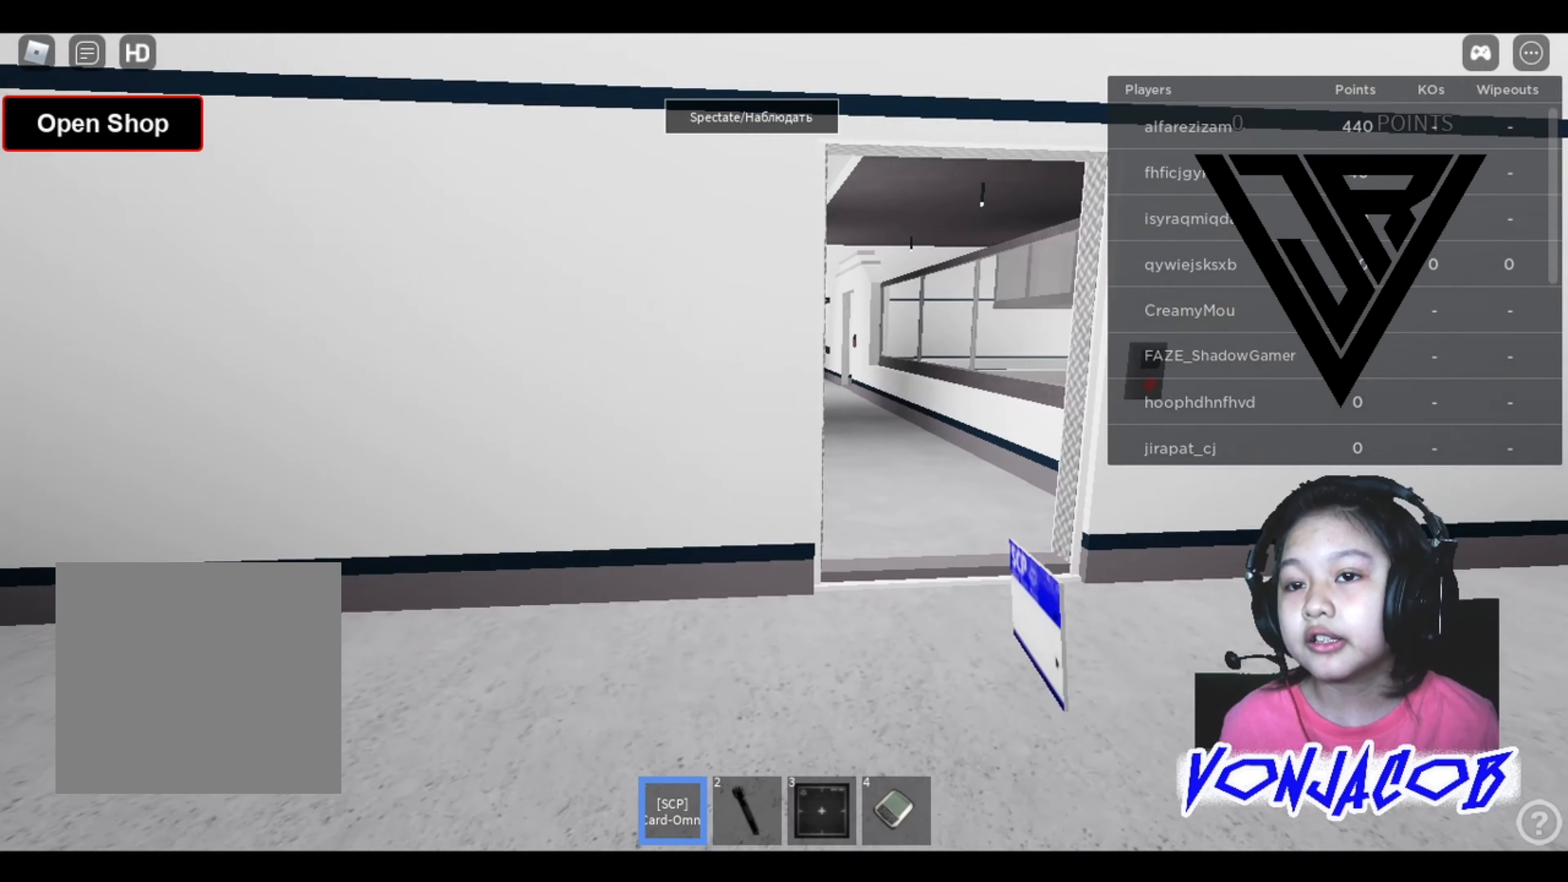
{"buttons": [], "left_stick": "up-right", "right_stick": "center", "events": []}
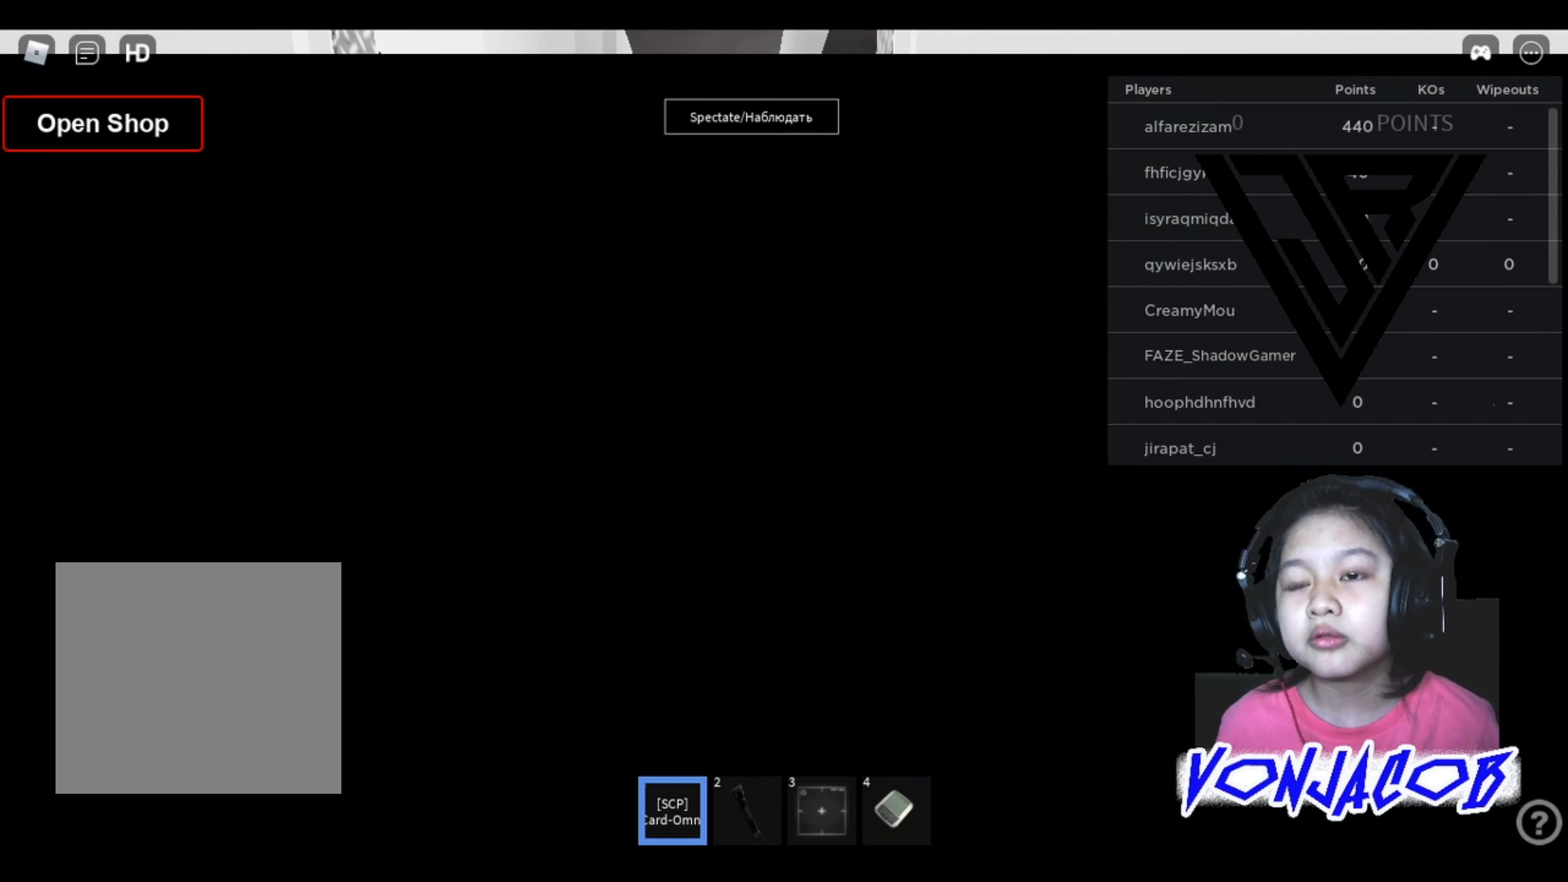
{"buttons": [], "left_stick": "up", "right_stick": "center", "events": [[433, "left_stick", "up"]]}
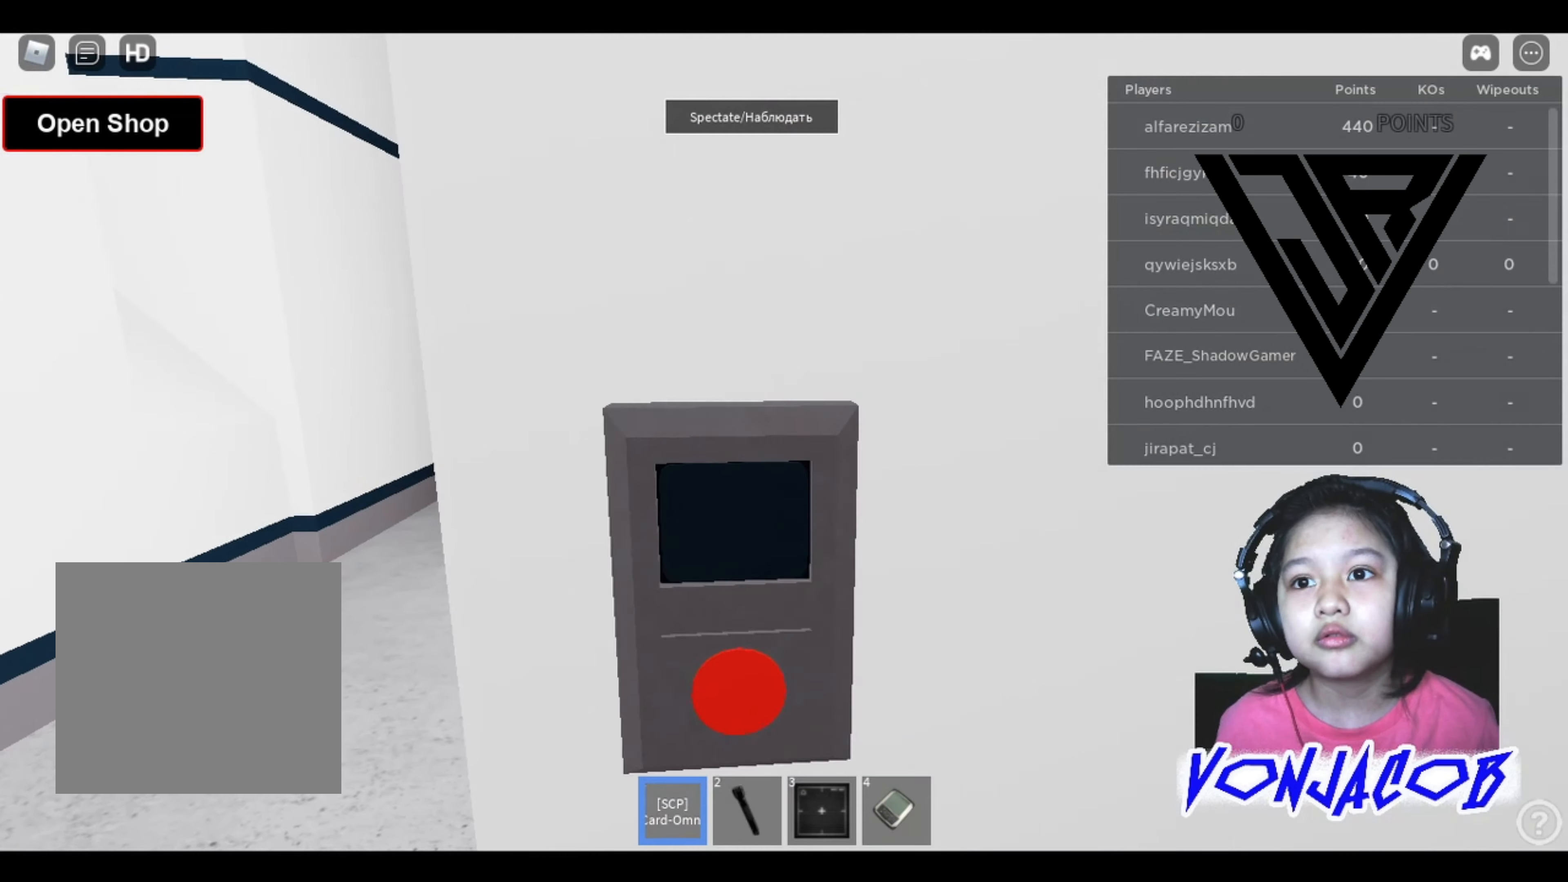
{"buttons": [], "left_stick": "up-left", "right_stick": "center", "events": [[67, "left_stick", "up-left"]]}
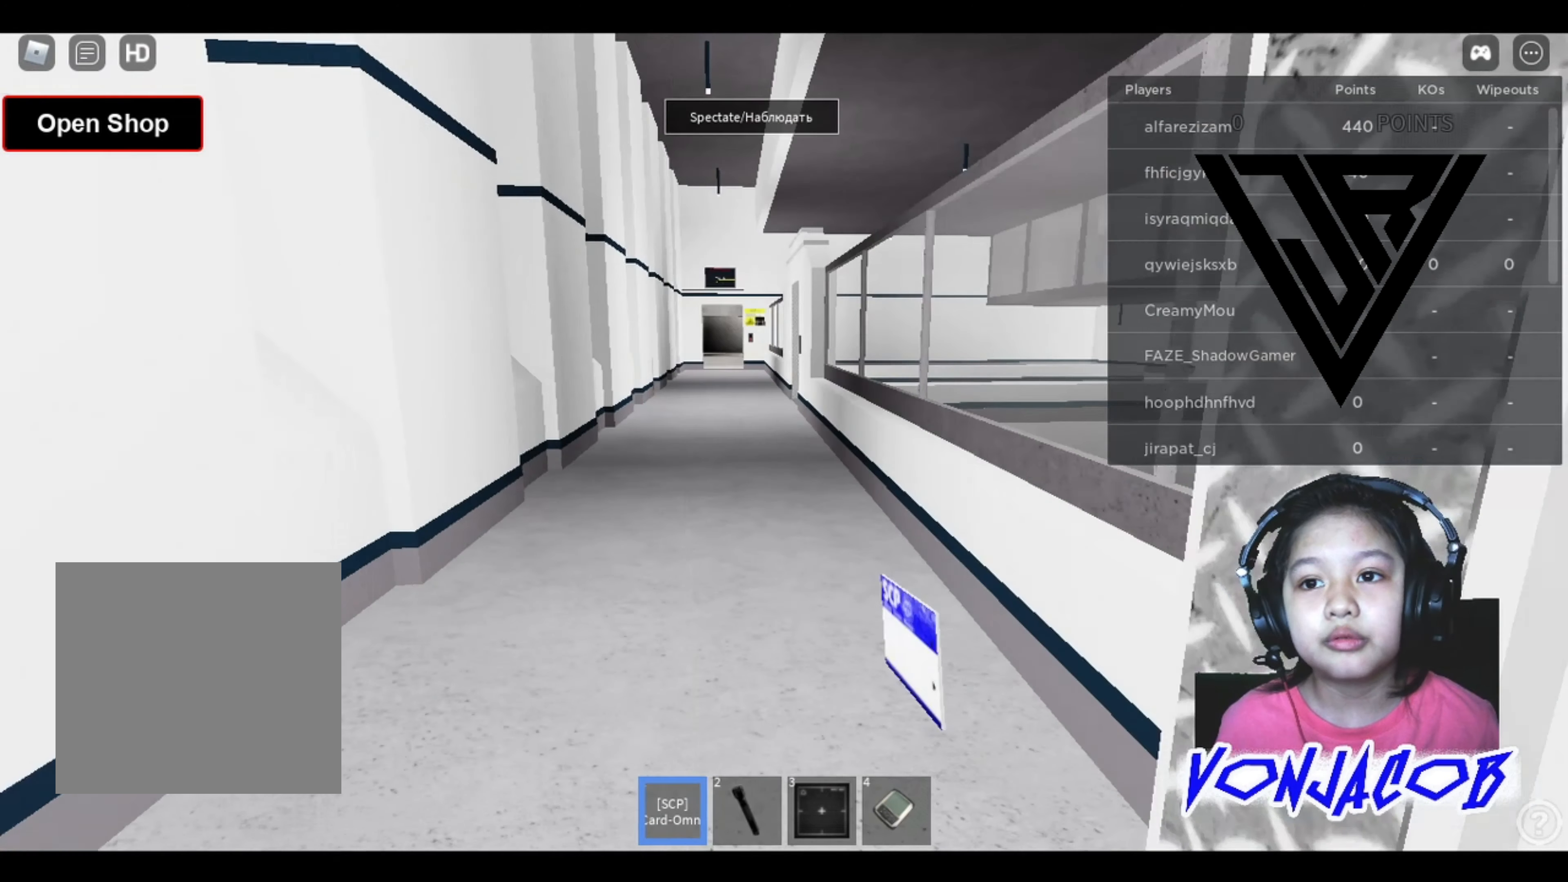
{"buttons": [], "left_stick": "up", "right_stick": "center", "events": [[367, "left_stick", "up"]]}
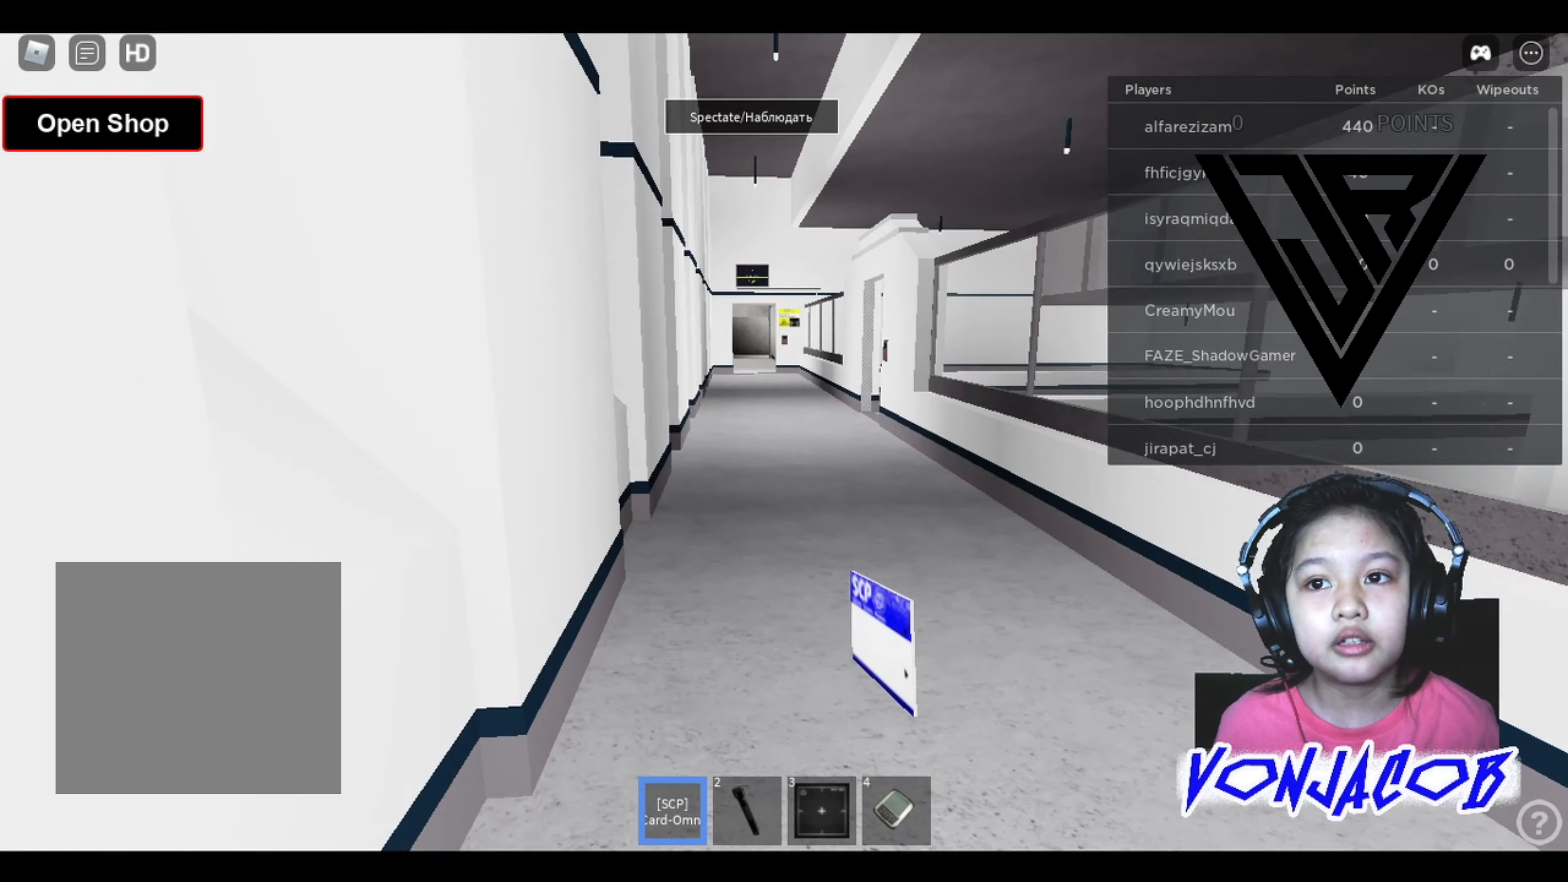
{"buttons": [], "left_stick": "up", "right_stick": "center", "events": []}
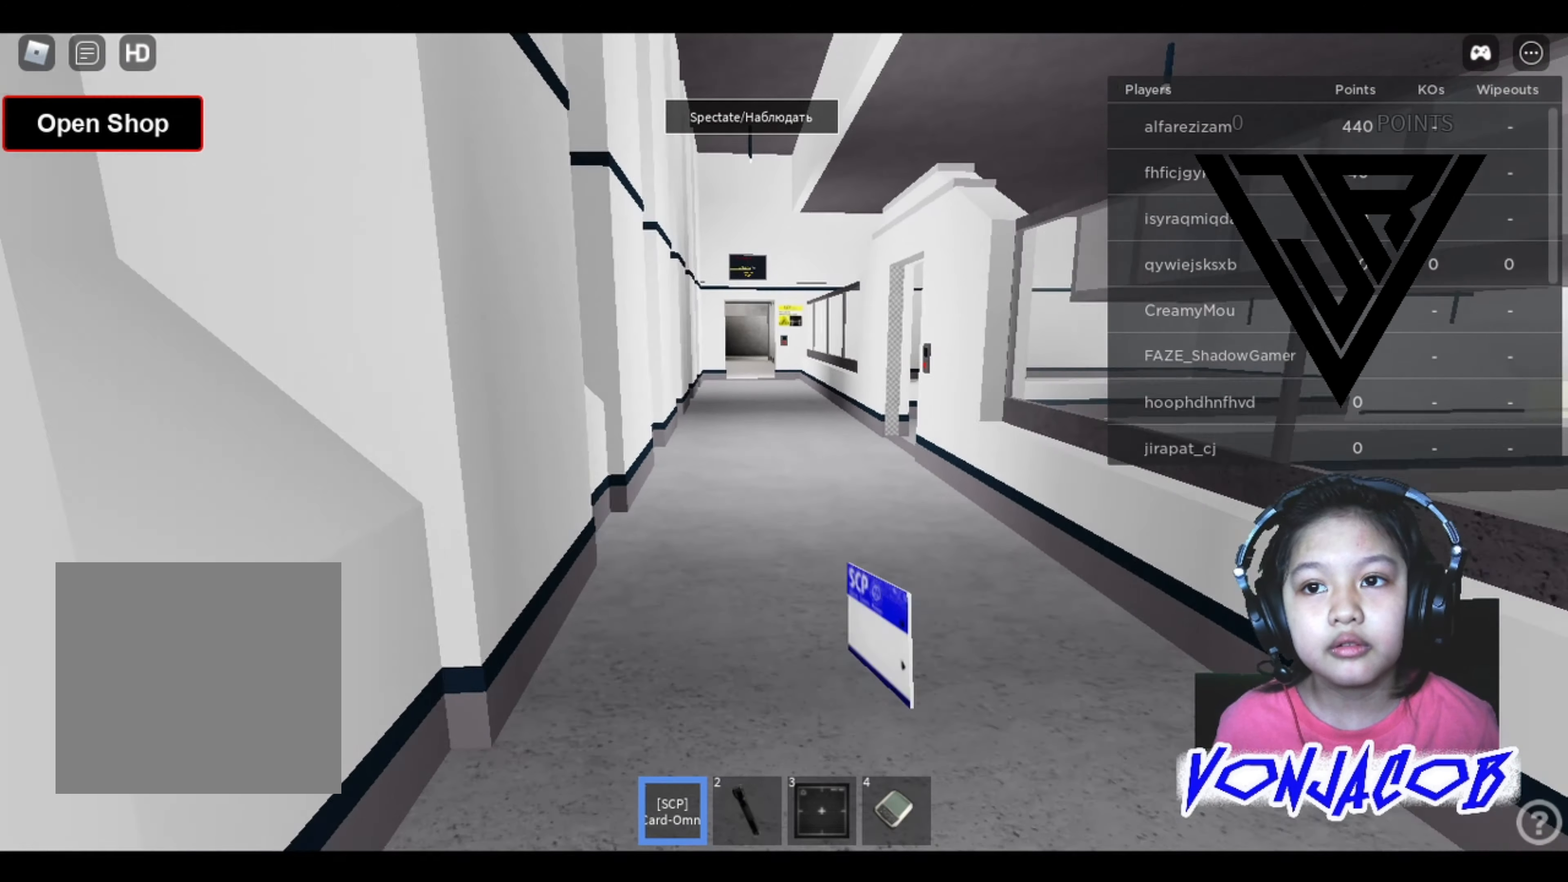
{"buttons": [], "left_stick": "up-left", "right_stick": "center", "events": [[500, "left_stick", "up-left"]]}
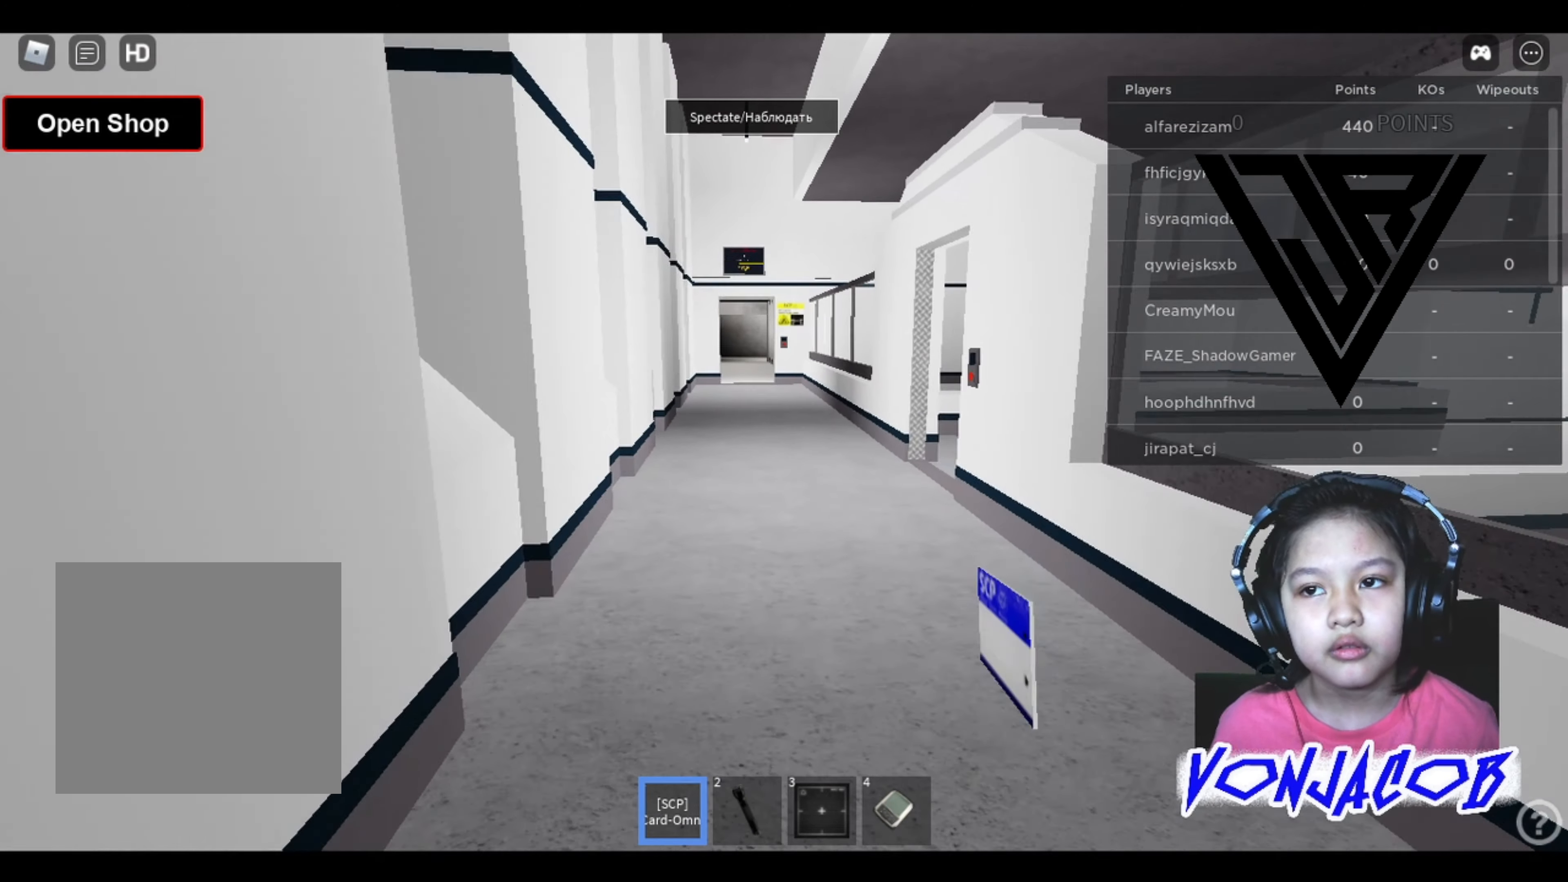
{"buttons": [], "left_stick": "up", "right_stick": "center", "events": [[100, "right_stick", "left"], [233, "left_stick", "up"], [233, "right_stick", "center"]]}
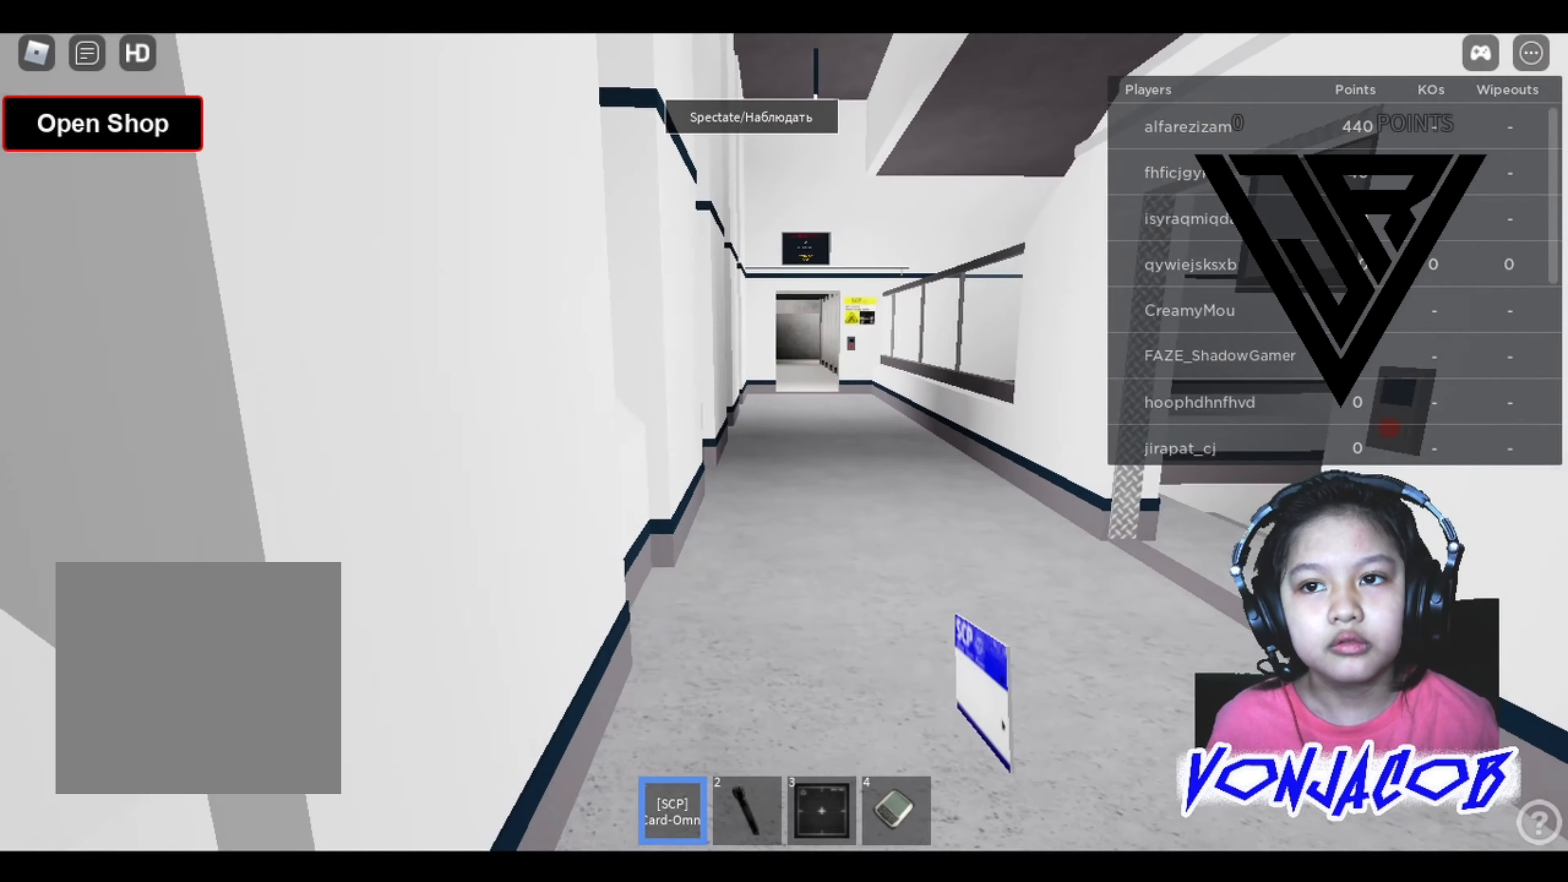
{"buttons": [], "left_stick": "up", "right_stick": "center", "events": [[100, "left_stick", "right"], [233, "left_stick", "up"]]}
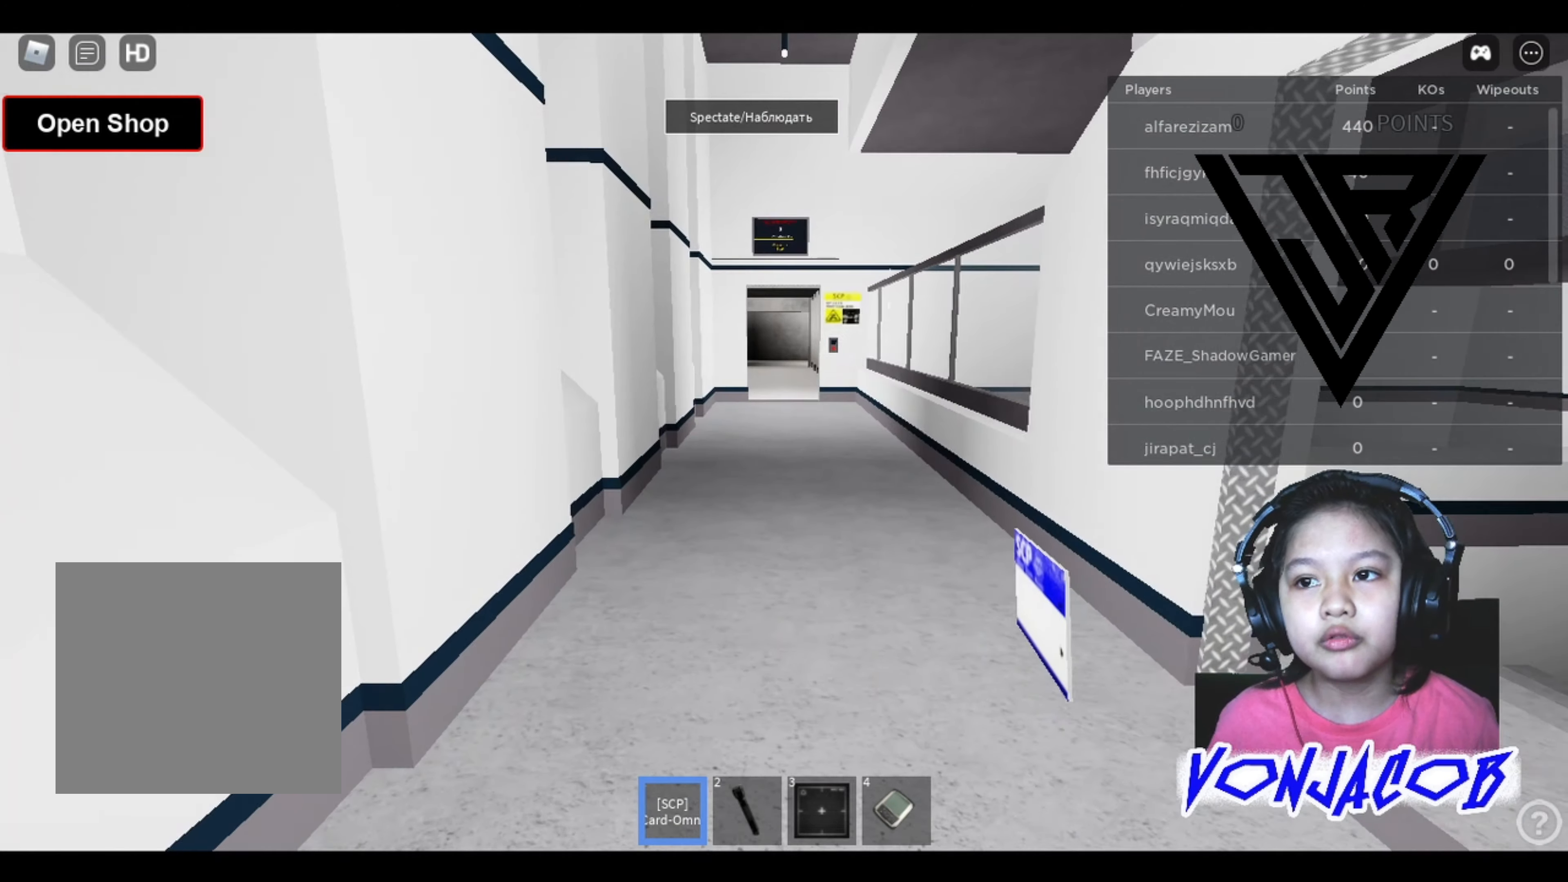
{"buttons": [], "left_stick": "up", "right_stick": "center", "events": []}
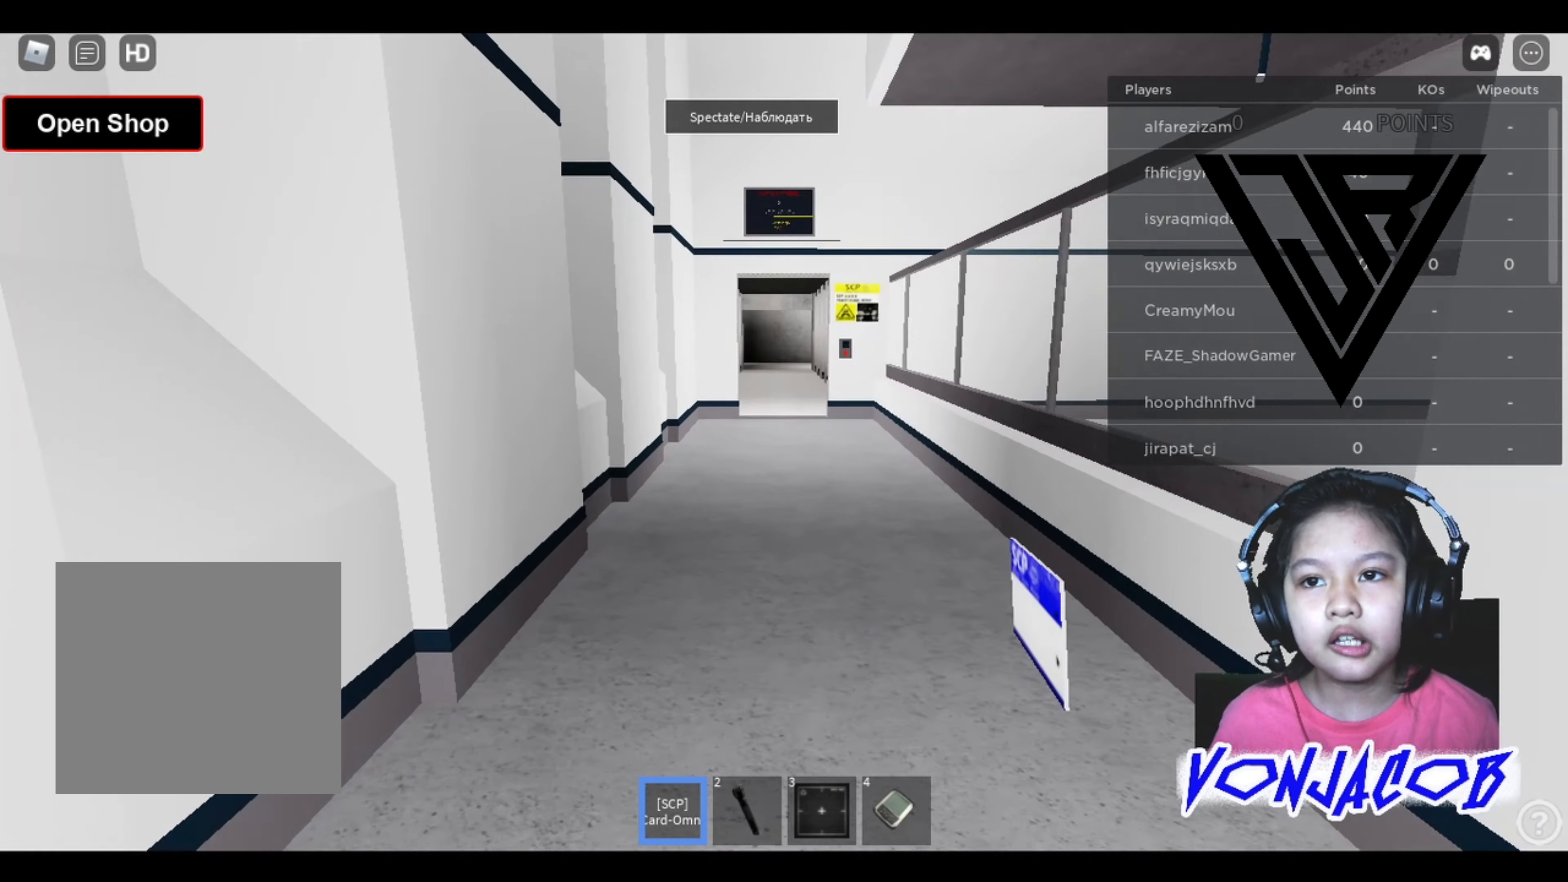
{"buttons": [], "left_stick": "up", "right_stick": "center", "events": []}
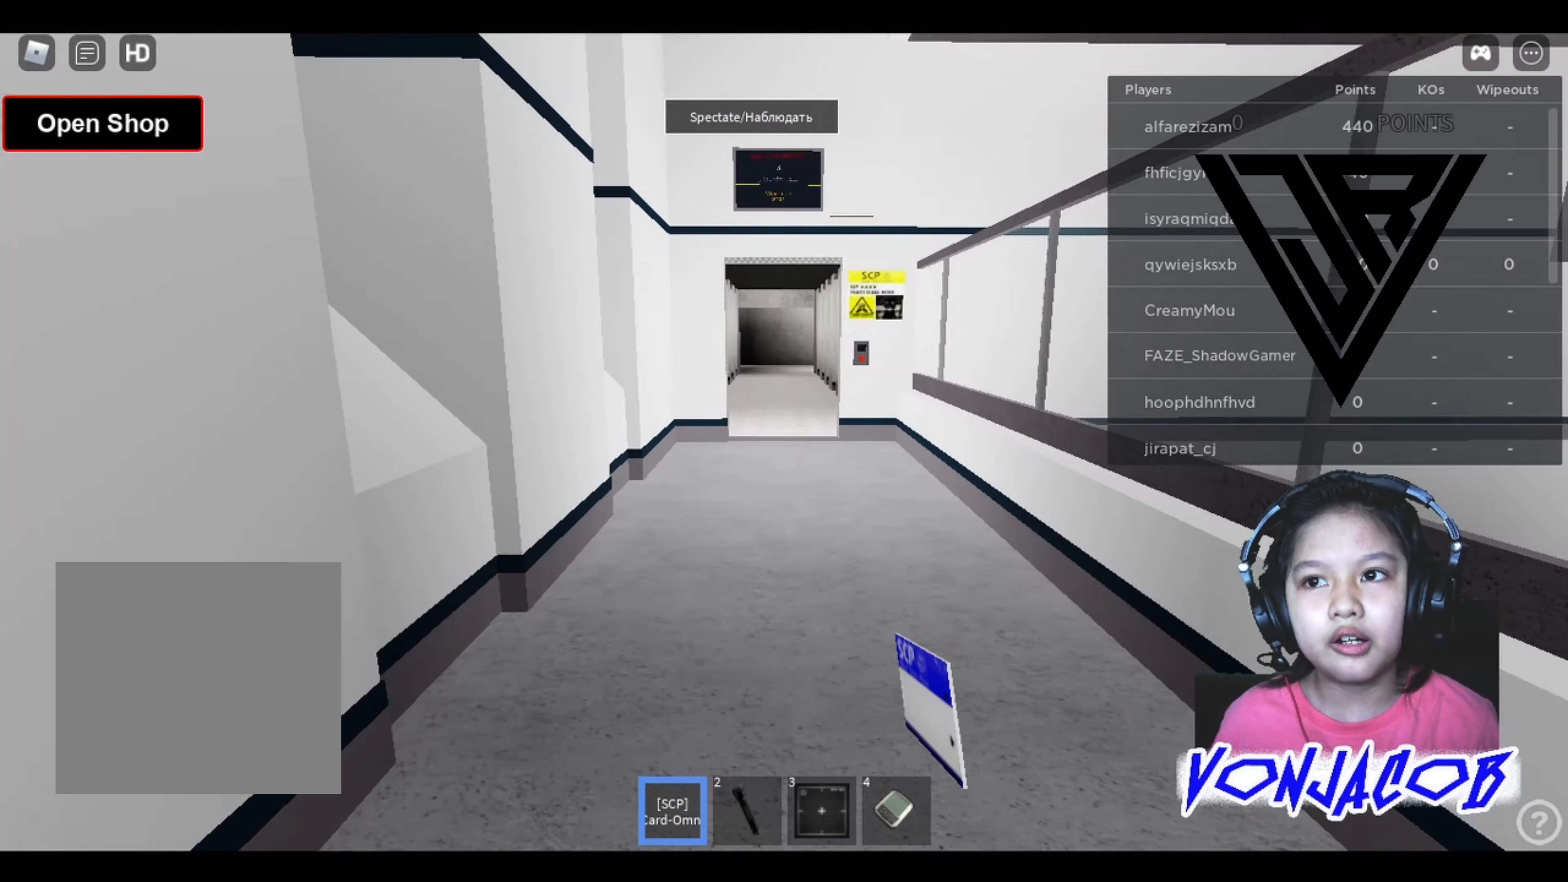
{"buttons": [], "left_stick": "up", "right_stick": "center", "events": []}
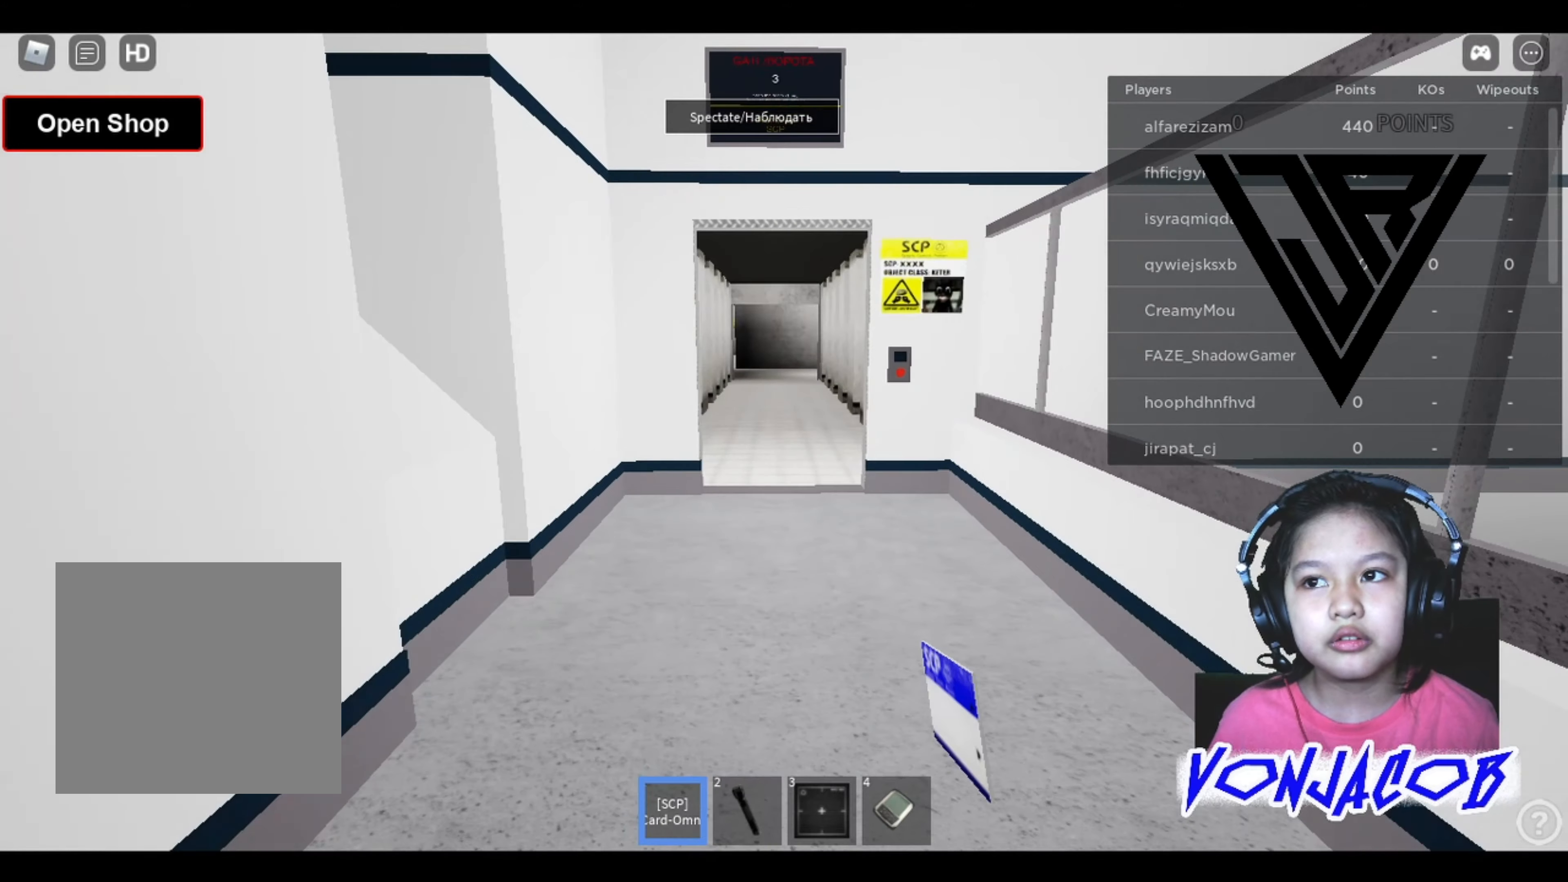
{"buttons": [], "left_stick": "up", "right_stick": "center", "events": []}
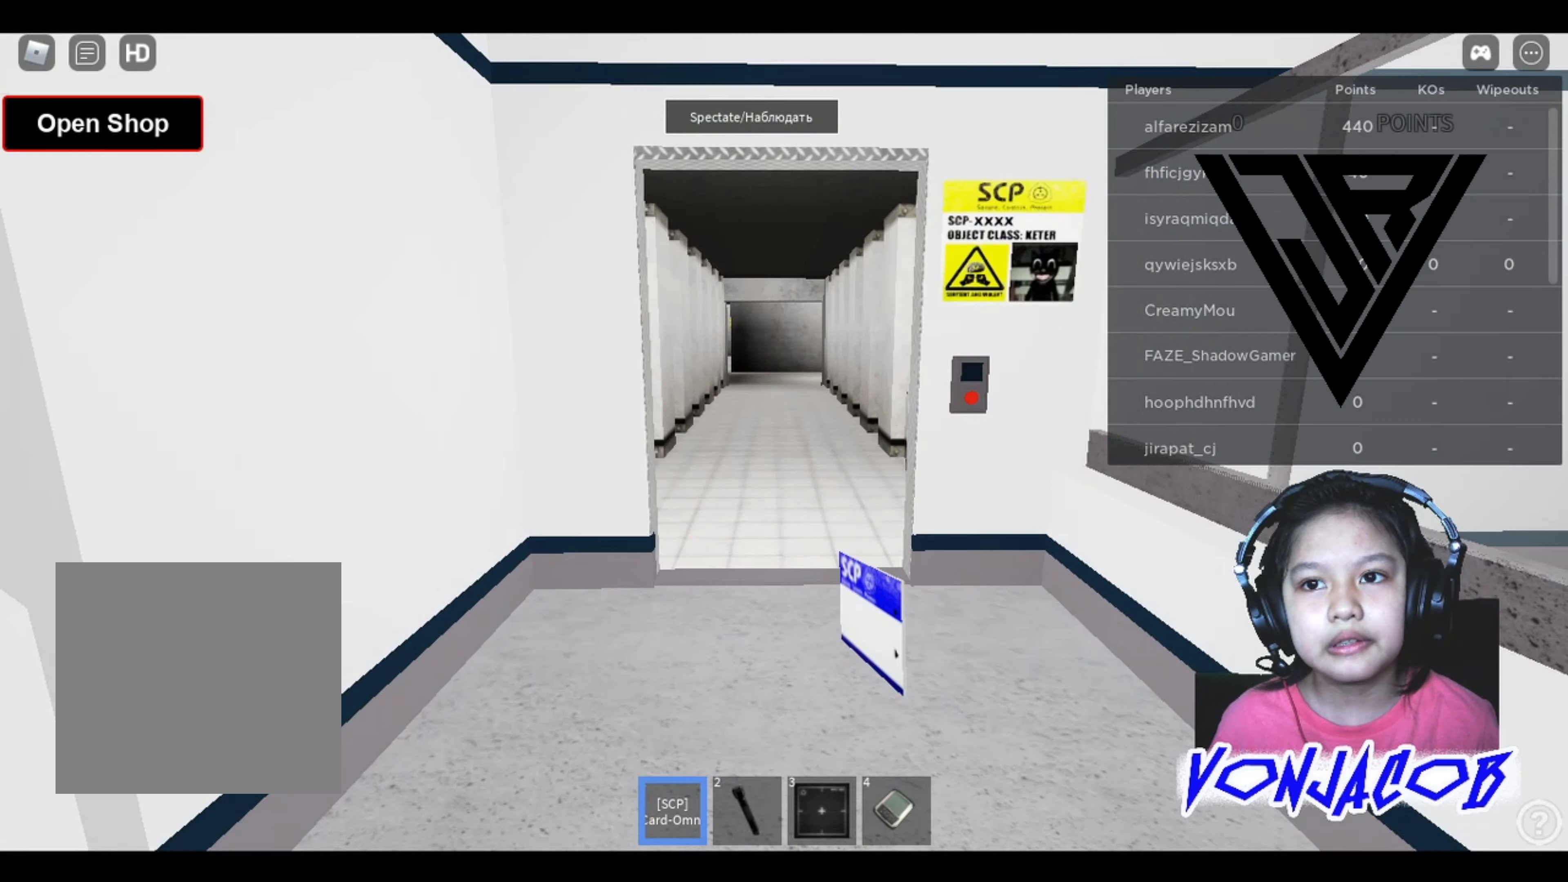
{"buttons": [], "left_stick": "up", "right_stick": "center", "events": []}
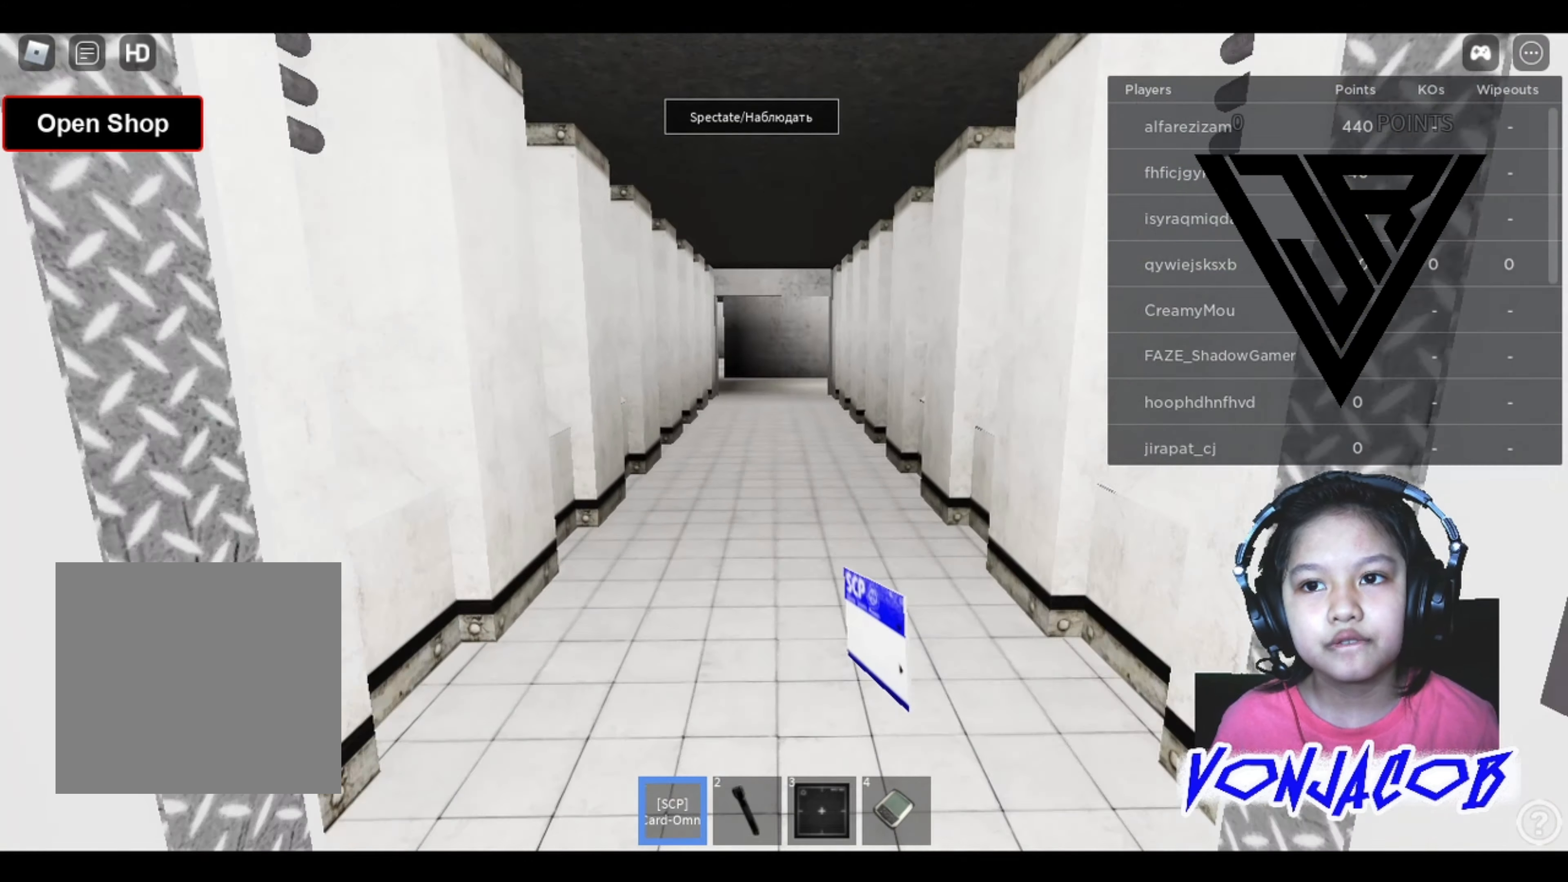
{"buttons": [], "left_stick": "up", "right_stick": "center", "events": []}
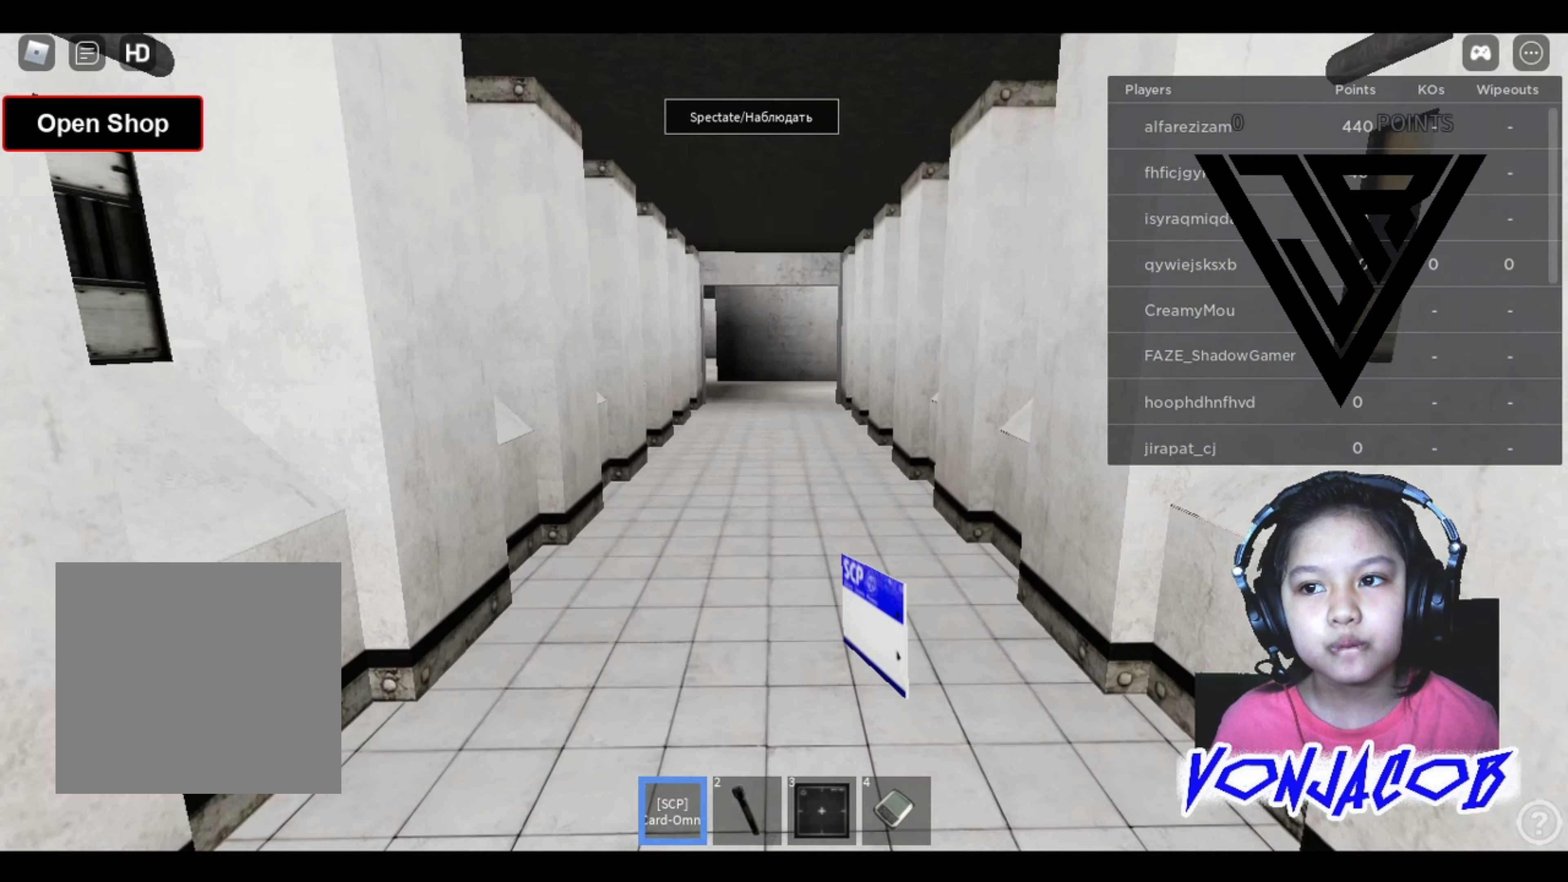
{"buttons": [], "left_stick": "up", "right_stick": "center", "events": []}
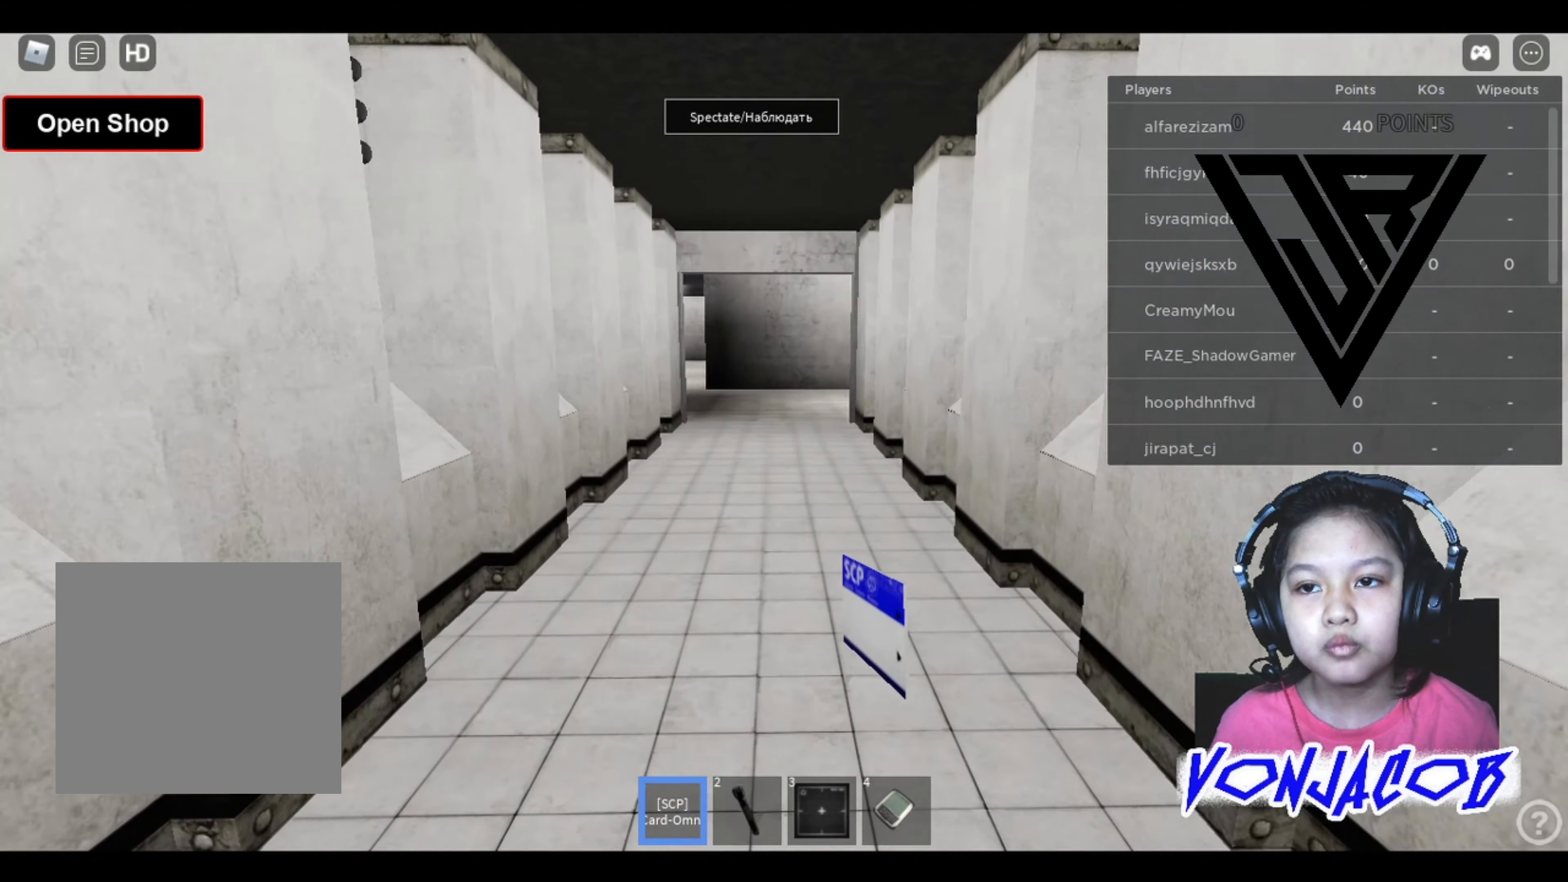
{"buttons": [], "left_stick": "up", "right_stick": "center", "events": []}